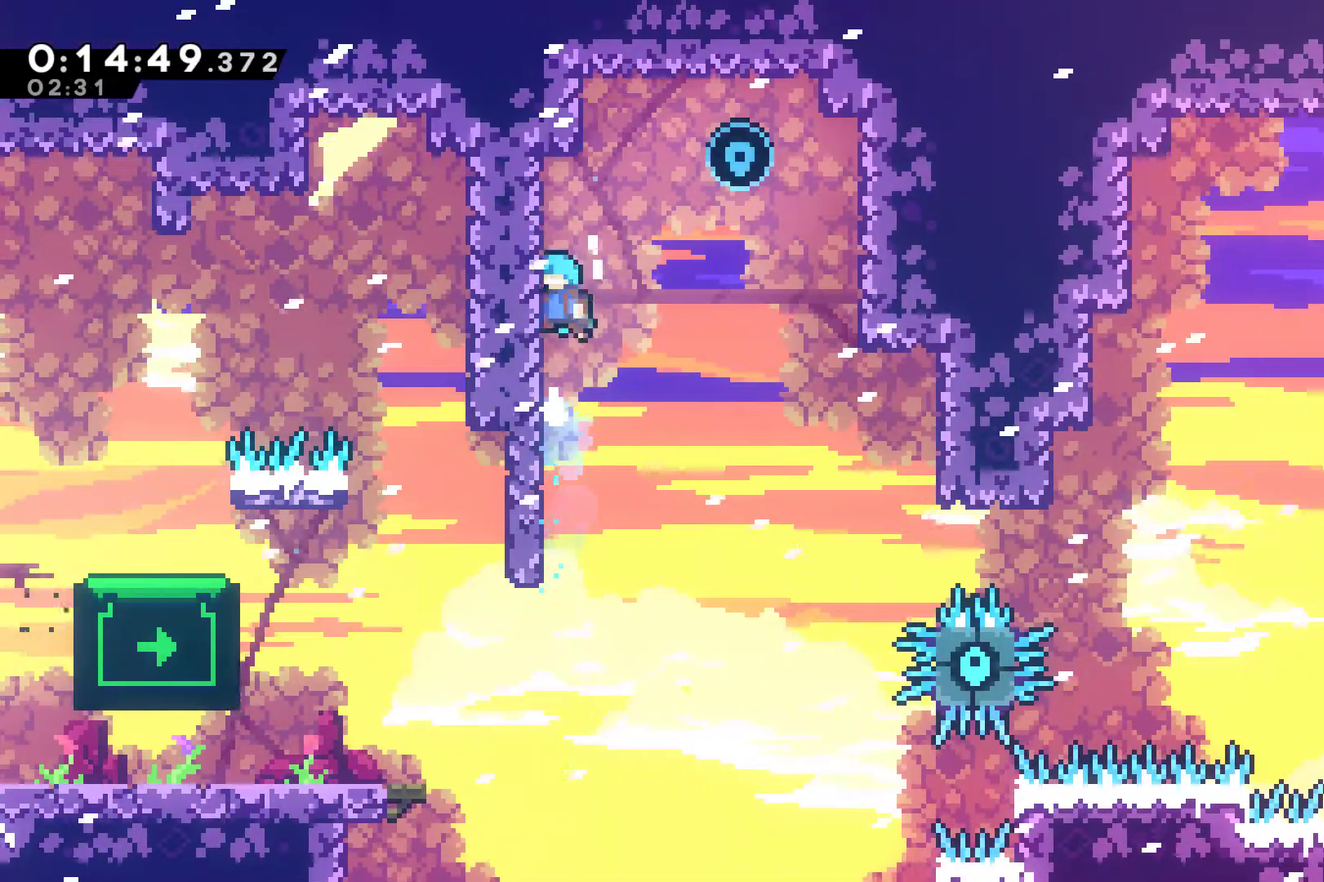
Gameplay with a controller (Xbox layout); each line is a JSON object with the inputs held at the frame after it. "events" lists button and stick changes between this image and that frame as [ms after this image, input, new state], when the widget could be followed in between. Not read: R1 R3 right_stick.
{"buttons": ["A", "R2", "DPAD_RIGHT"], "left_stick": "center", "events": [[100, "A", "up"], [133, "DPAD_LEFT", "up"], [167, "A", "down"], [167, "DPAD_RIGHT", "down"], [233, "DPAD_UP", "up"]]}
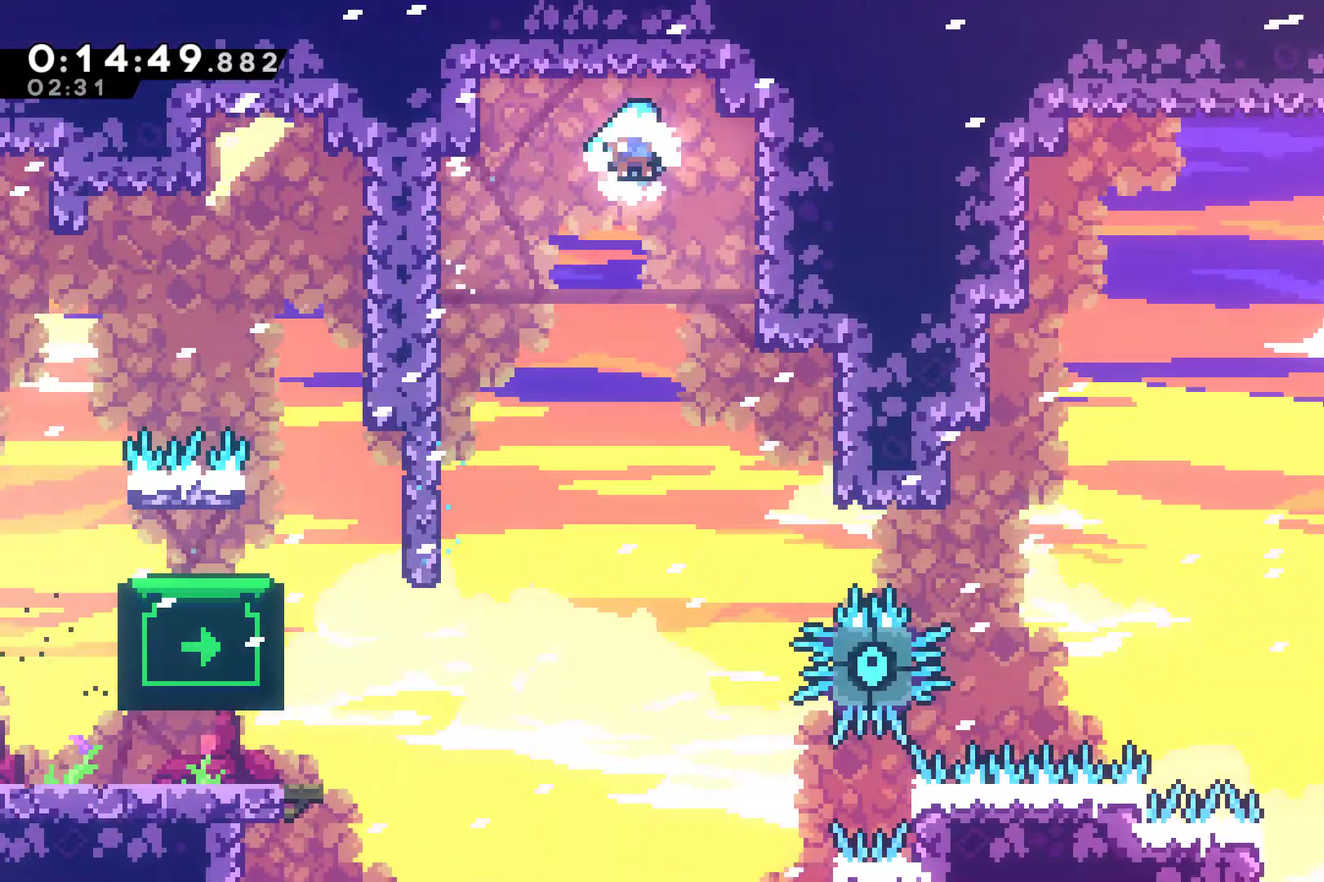
{"buttons": ["R2"], "left_stick": "center", "events": [[300, "A", "up"], [367, "DPAD_RIGHT", "up"]]}
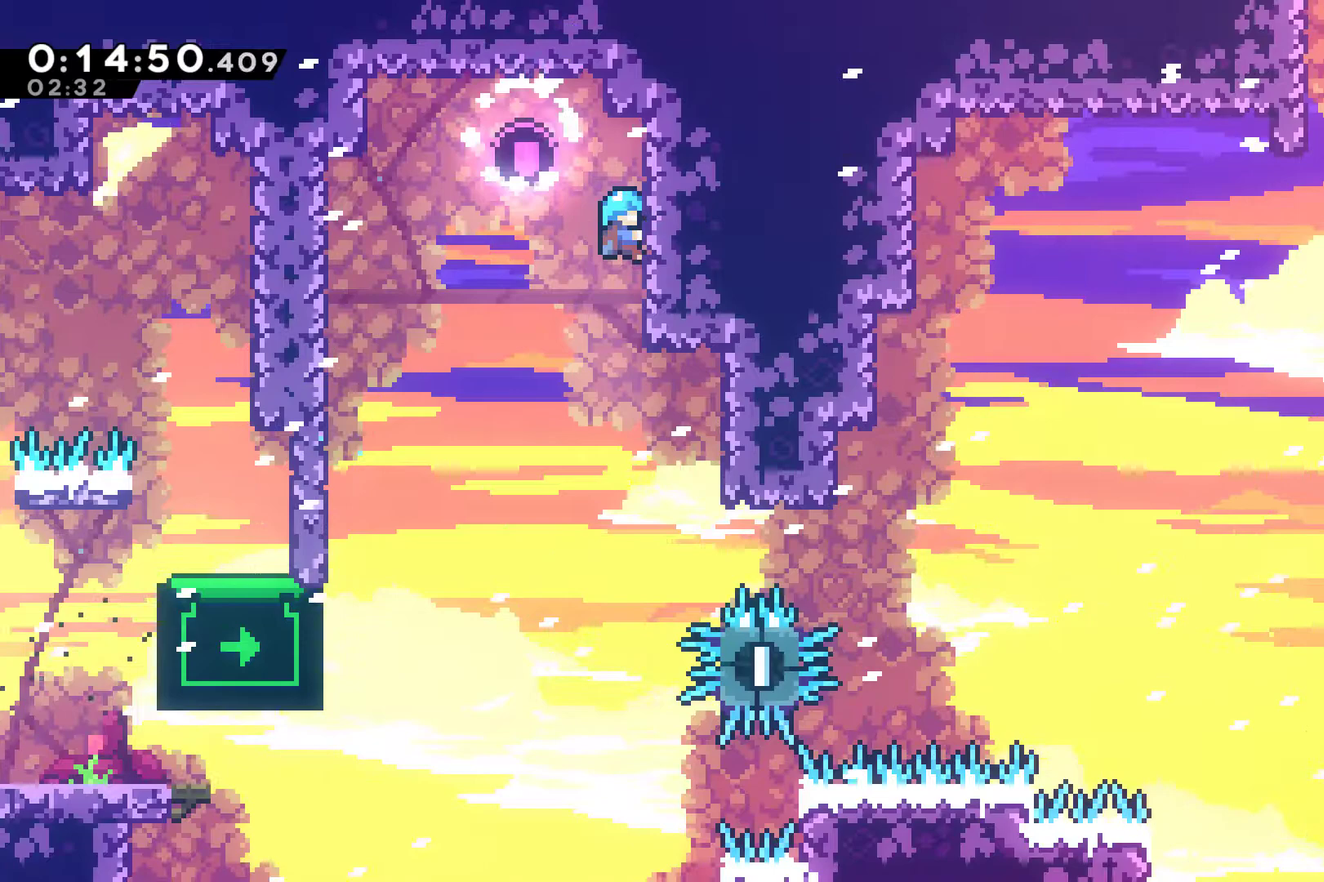
{"buttons": ["R2"], "left_stick": "center", "events": []}
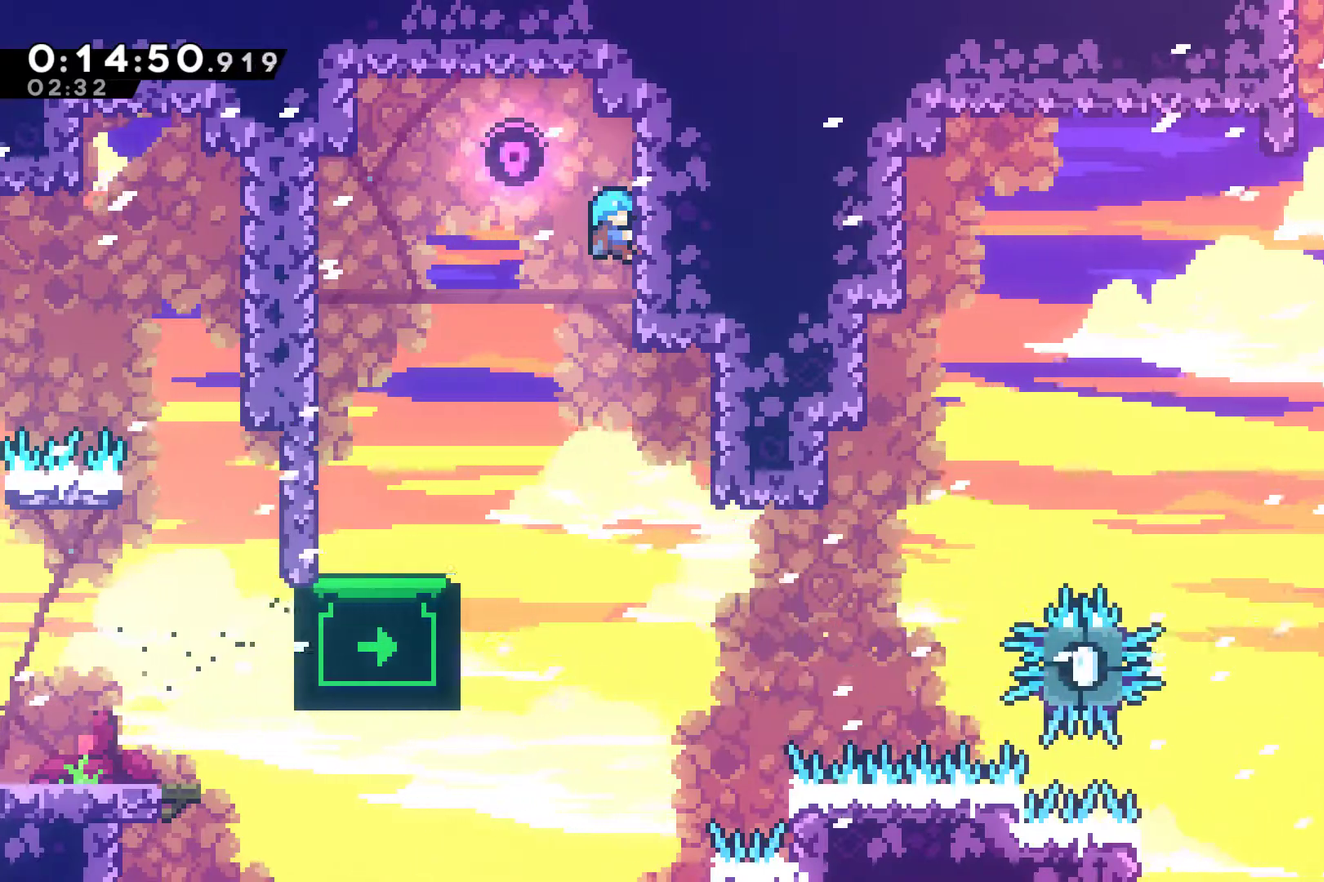
{"buttons": [], "left_stick": "center", "events": [[433, "R2", "up"]]}
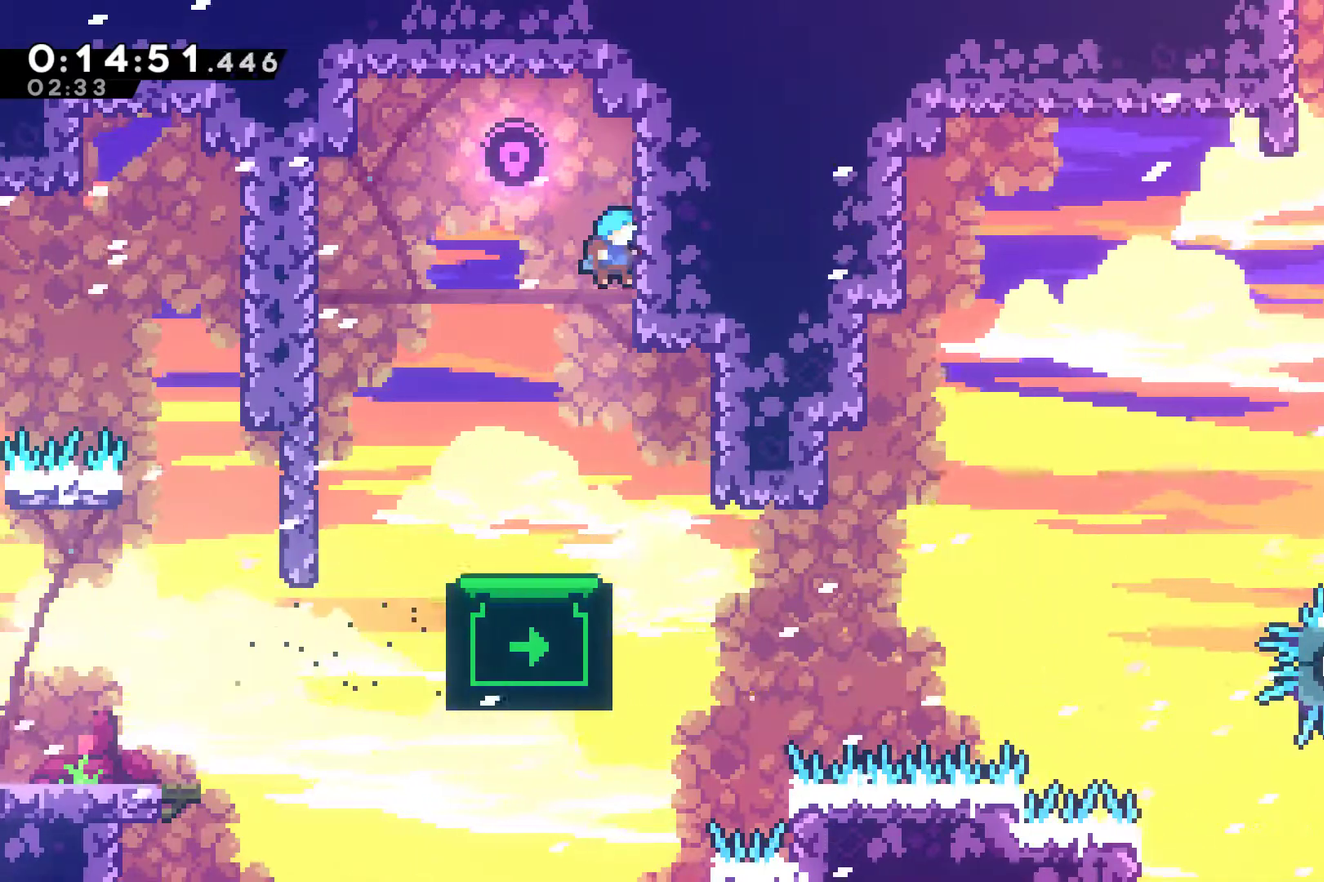
{"buttons": [], "left_stick": "center", "events": []}
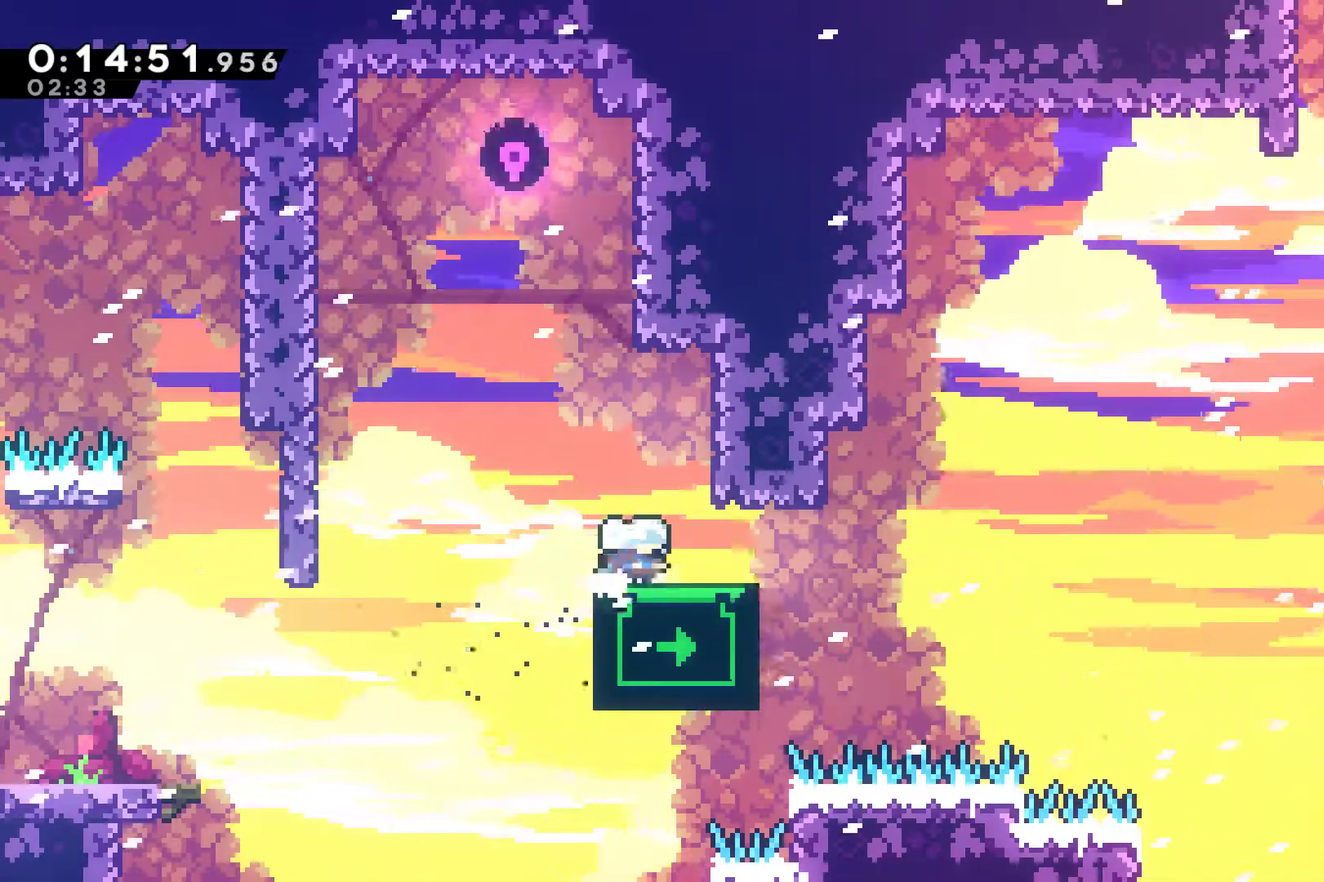
{"buttons": [], "left_stick": "center", "events": []}
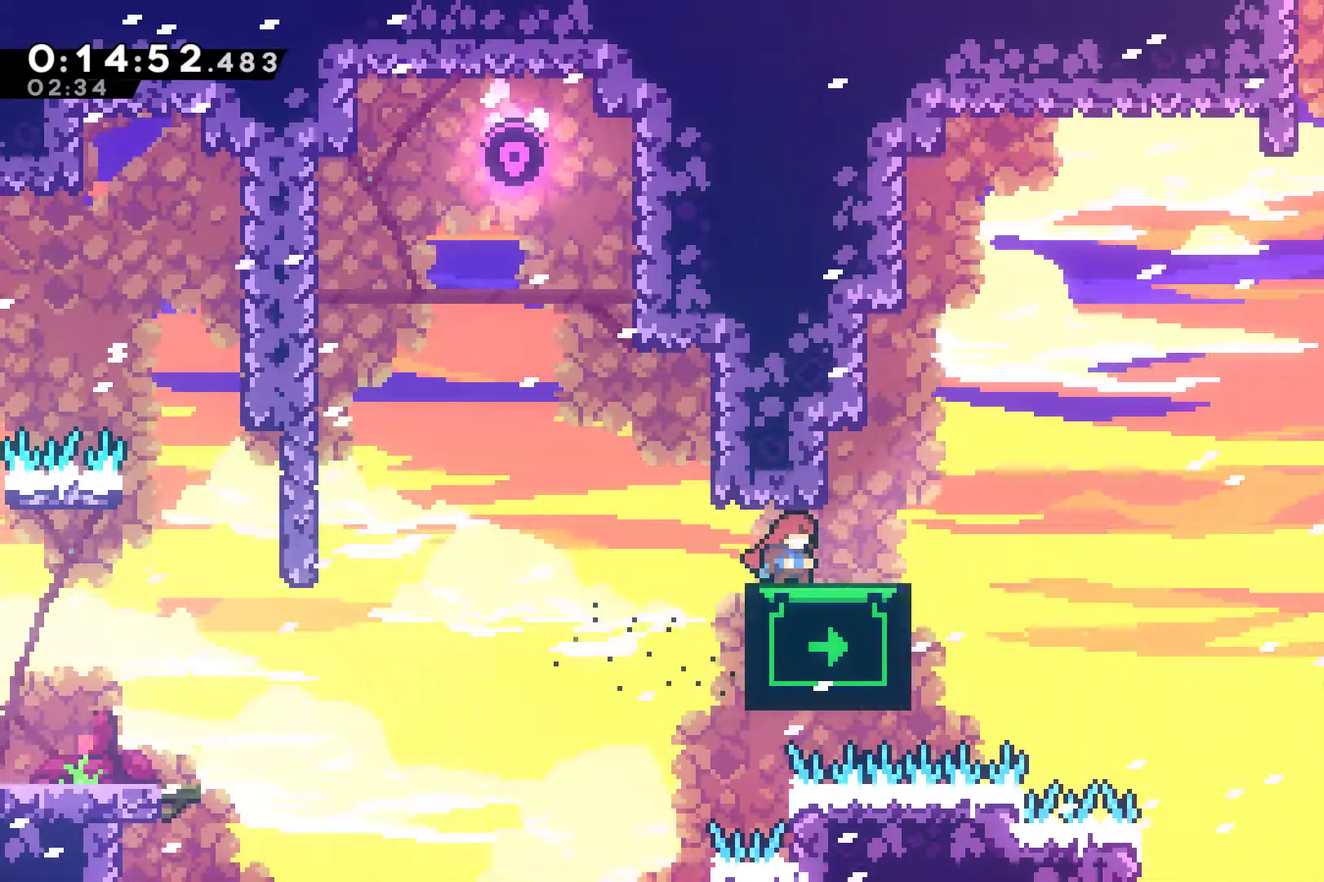
{"buttons": ["A", "DPAD_UP", "DPAD_RIGHT"], "left_stick": "center", "events": [[133, "DPAD_RIGHT", "down"], [133, "DPAD_UP", "down"], [433, "A", "down"]]}
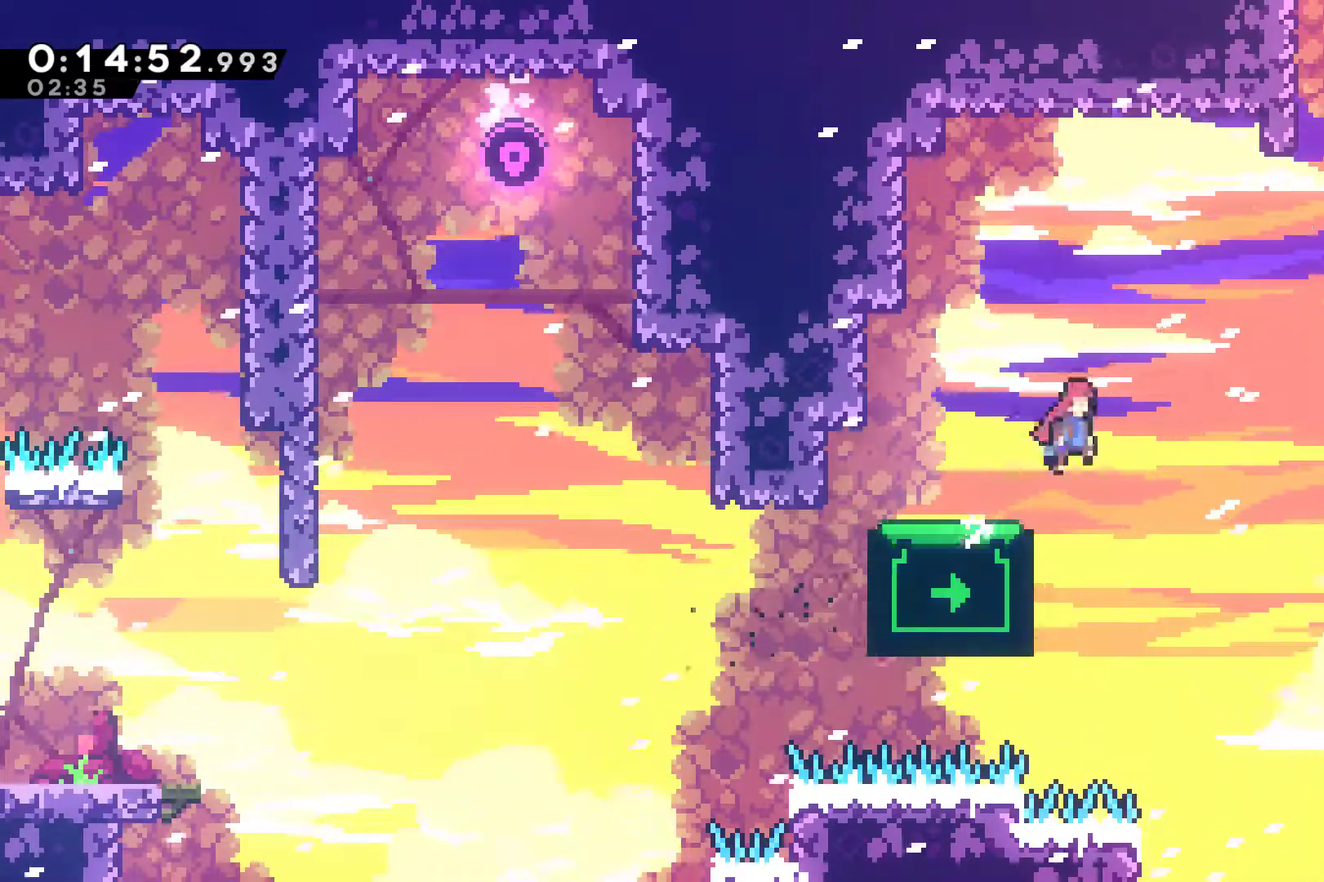
{"buttons": ["DPAD_UP", "DPAD_RIGHT"], "left_stick": "center", "events": [[233, "A", "up"], [267, "X", "down"], [500, "X", "up"]]}
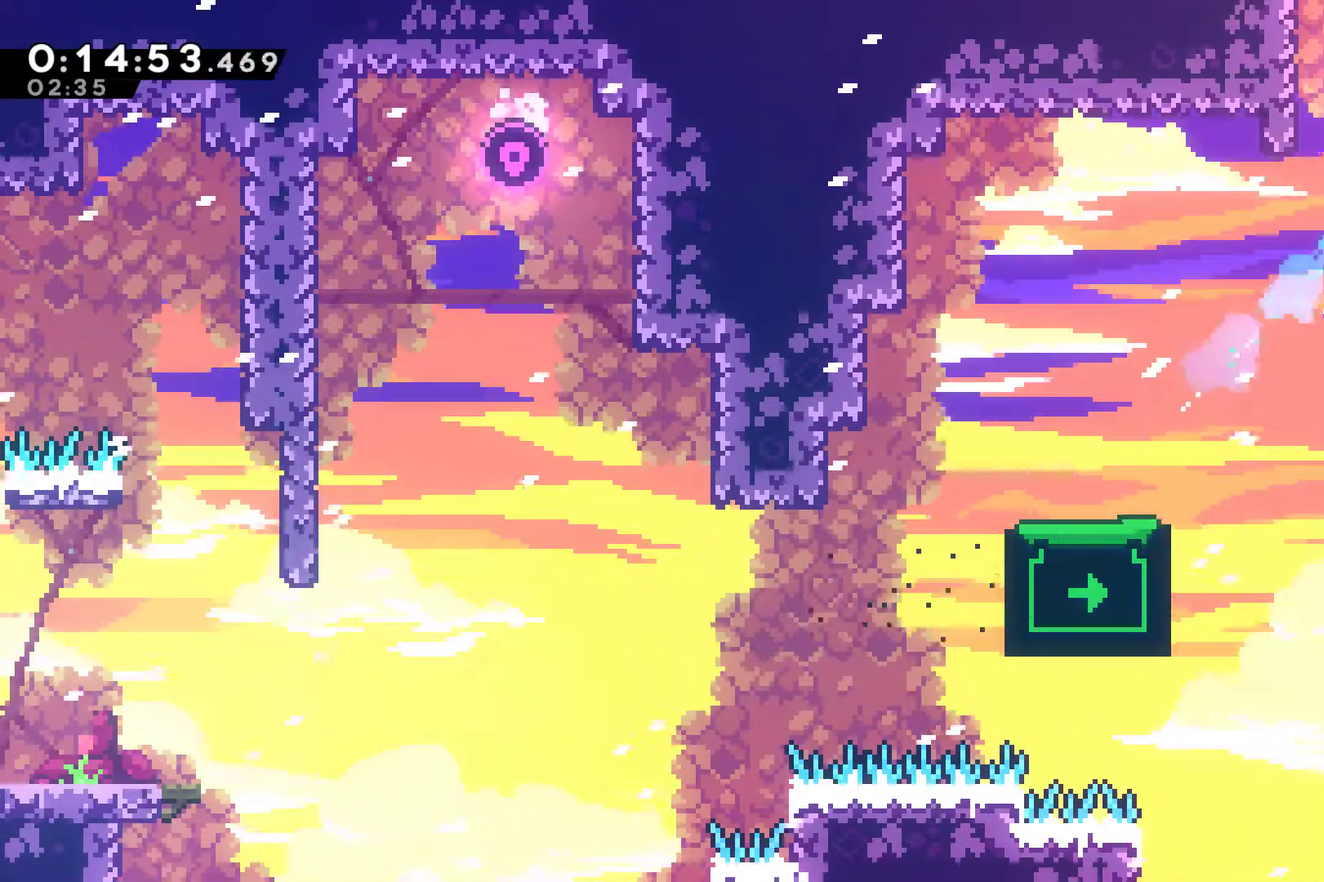
{"buttons": ["A"], "left_stick": "center", "events": [[33, "DPAD_UP", "up"], [167, "A", "down"], [200, "DPAD_UP", "down"], [267, "DPAD_LEFT", "down"], [267, "DPAD_RIGHT", "up"], [367, "A", "up"], [433, "A", "down"], [500, "DPAD_LEFT", "up"], [500, "DPAD_UP", "up"]]}
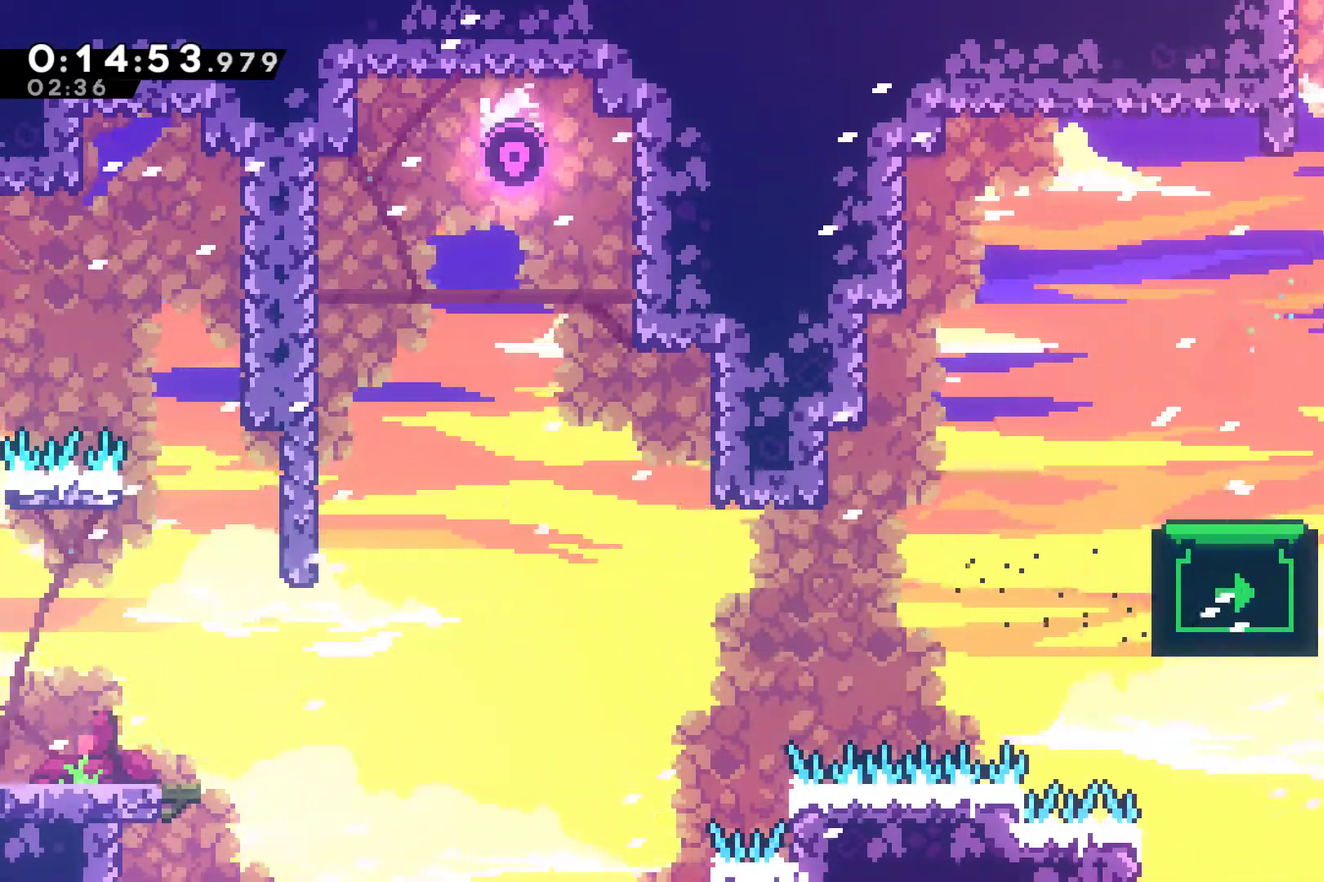
{"buttons": ["A"], "left_stick": "center", "events": [[433, "R2", "down"], [500, "R2", "up"]]}
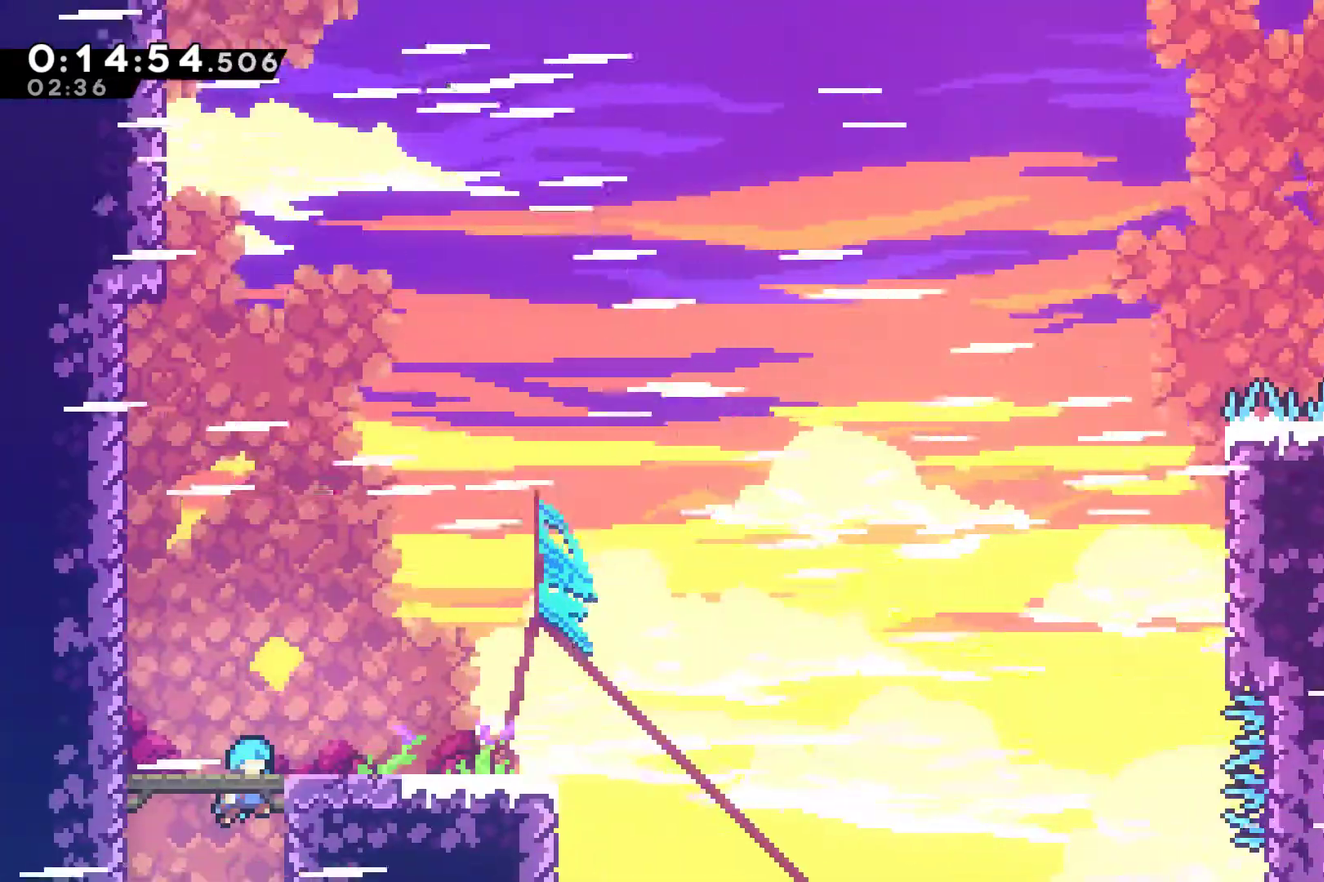
{"buttons": ["X", "DPAD_DOWN", "DPAD_RIGHT"], "left_stick": "center", "events": [[200, "A", "up"], [333, "DPAD_DOWN", "down"], [333, "DPAD_RIGHT", "down"], [433, "X", "down"]]}
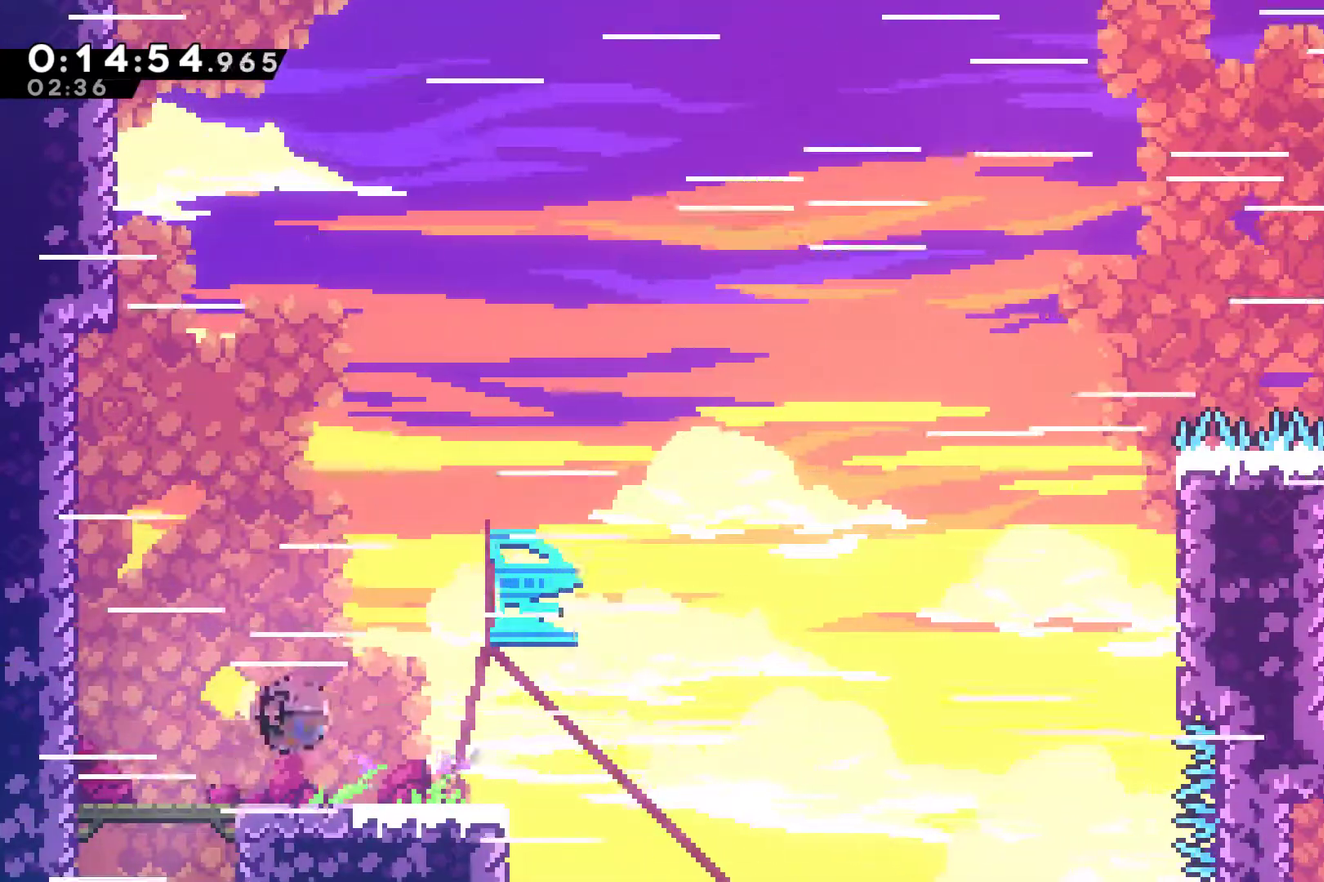
{"buttons": ["X", "DPAD_UP", "DPAD_RIGHT"], "left_stick": "center", "events": [[100, "A", "down"], [167, "DPAD_DOWN", "up"], [500, "A", "up"], [500, "DPAD_UP", "down"]]}
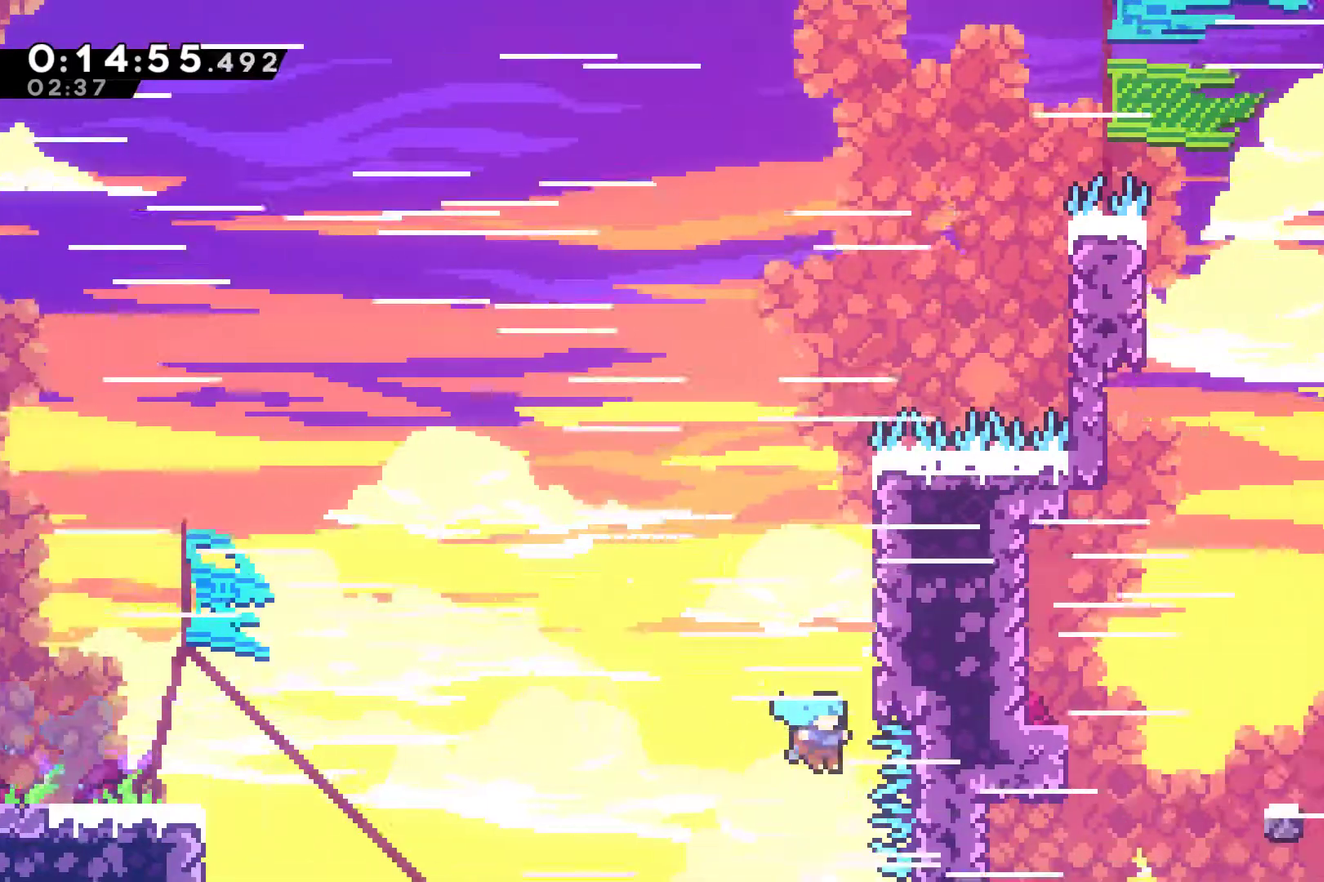
{"buttons": ["R2", "DPAD_UP", "DPAD_RIGHT"], "left_stick": "center", "events": [[33, "R2", "down"], [33, "X", "up"], [100, "A", "down"], [300, "A", "up"], [367, "A", "down"], [500, "A", "up"]]}
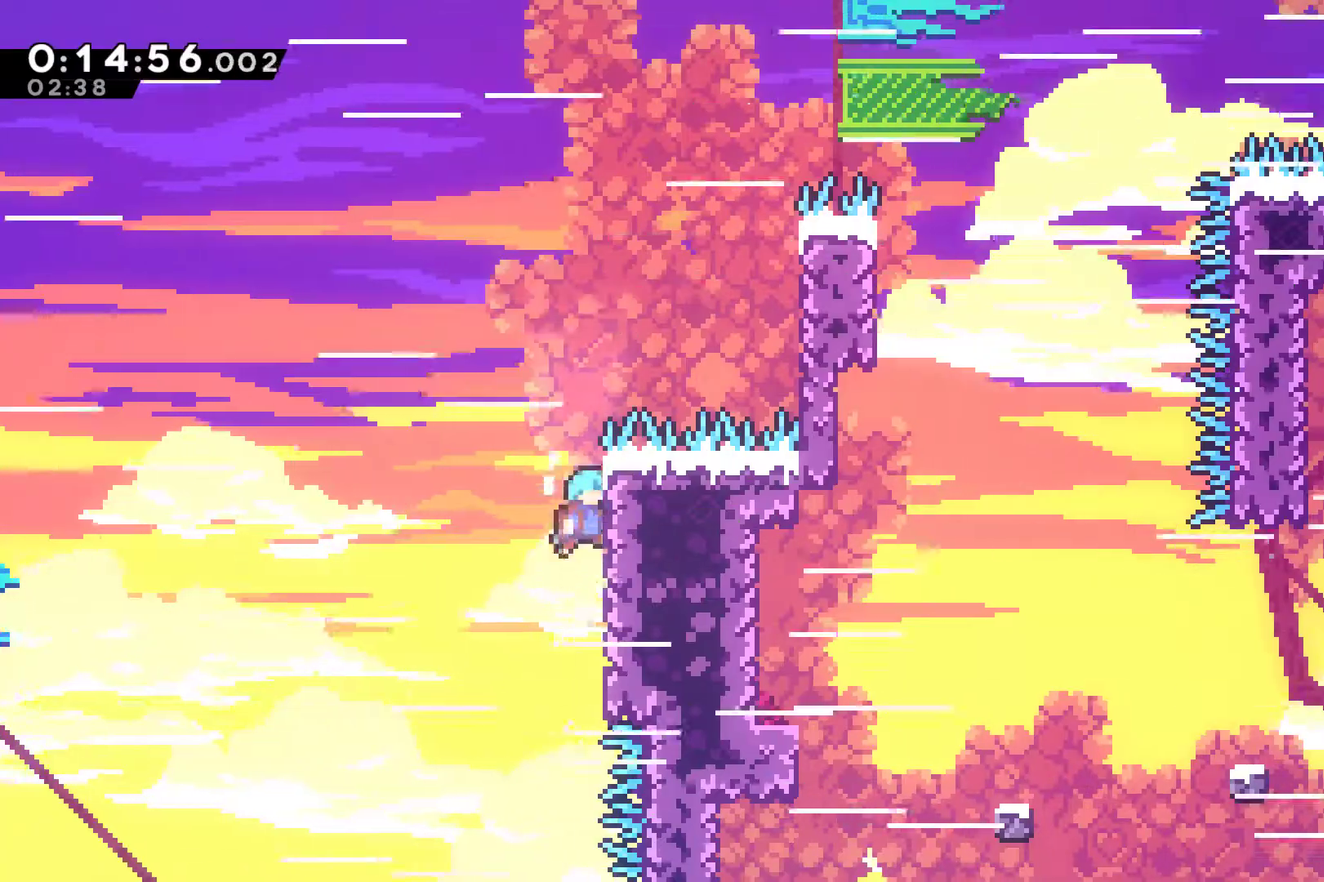
{"buttons": ["R2", "DPAD_UP", "DPAD_RIGHT"], "left_stick": "center", "events": [[100, "A", "down"], [467, "A", "up"]]}
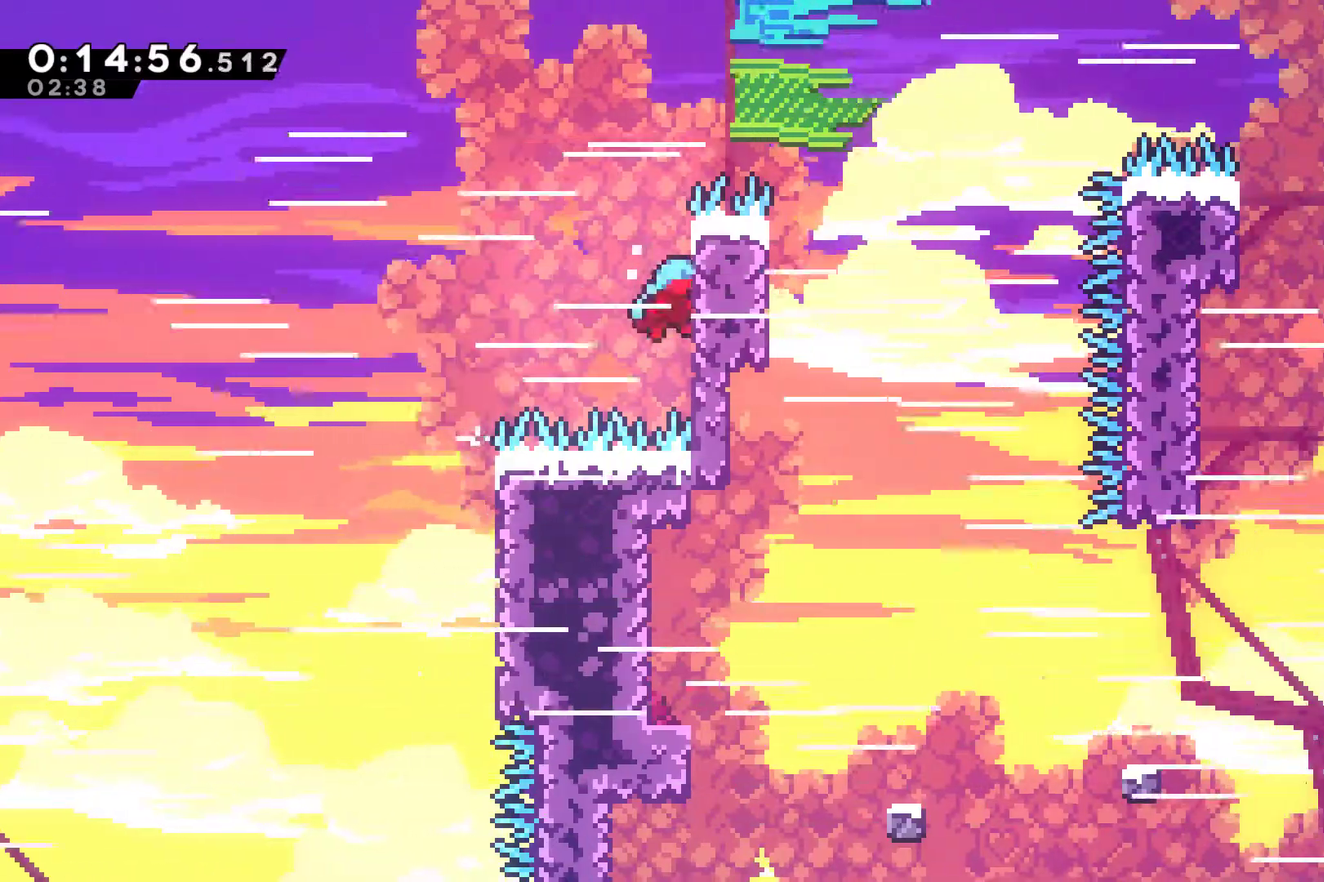
{"buttons": ["A", "R2", "DPAD_RIGHT"], "left_stick": "center", "events": [[67, "A", "down"], [233, "A", "up"], [333, "DPAD_UP", "up"], [467, "A", "down"]]}
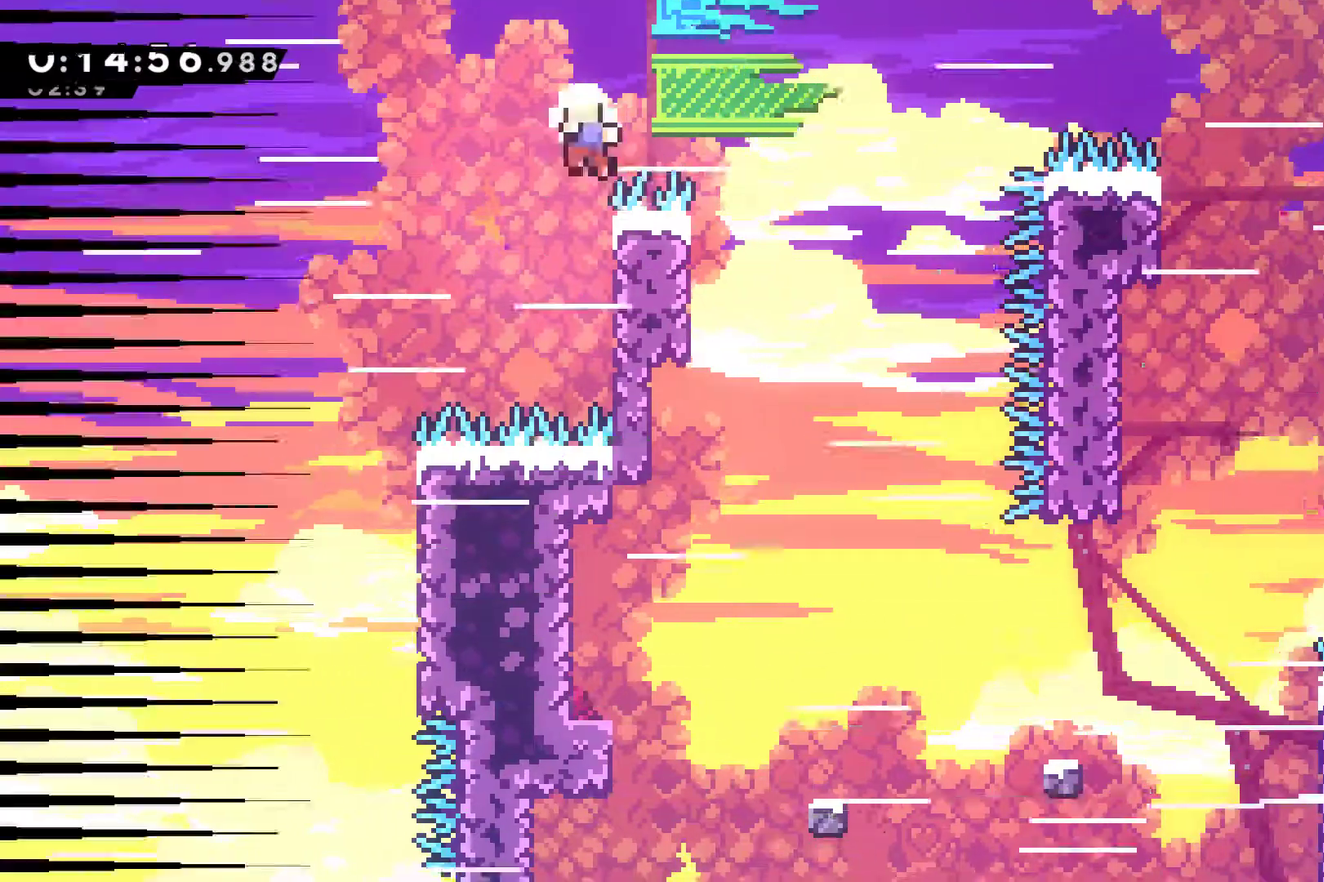
{"buttons": ["A"], "left_stick": "center", "events": [[133, "A", "up"], [200, "A", "down"], [200, "DPAD_RIGHT", "up"], [200, "R2", "up"], [300, "A", "up"], [400, "A", "down"]]}
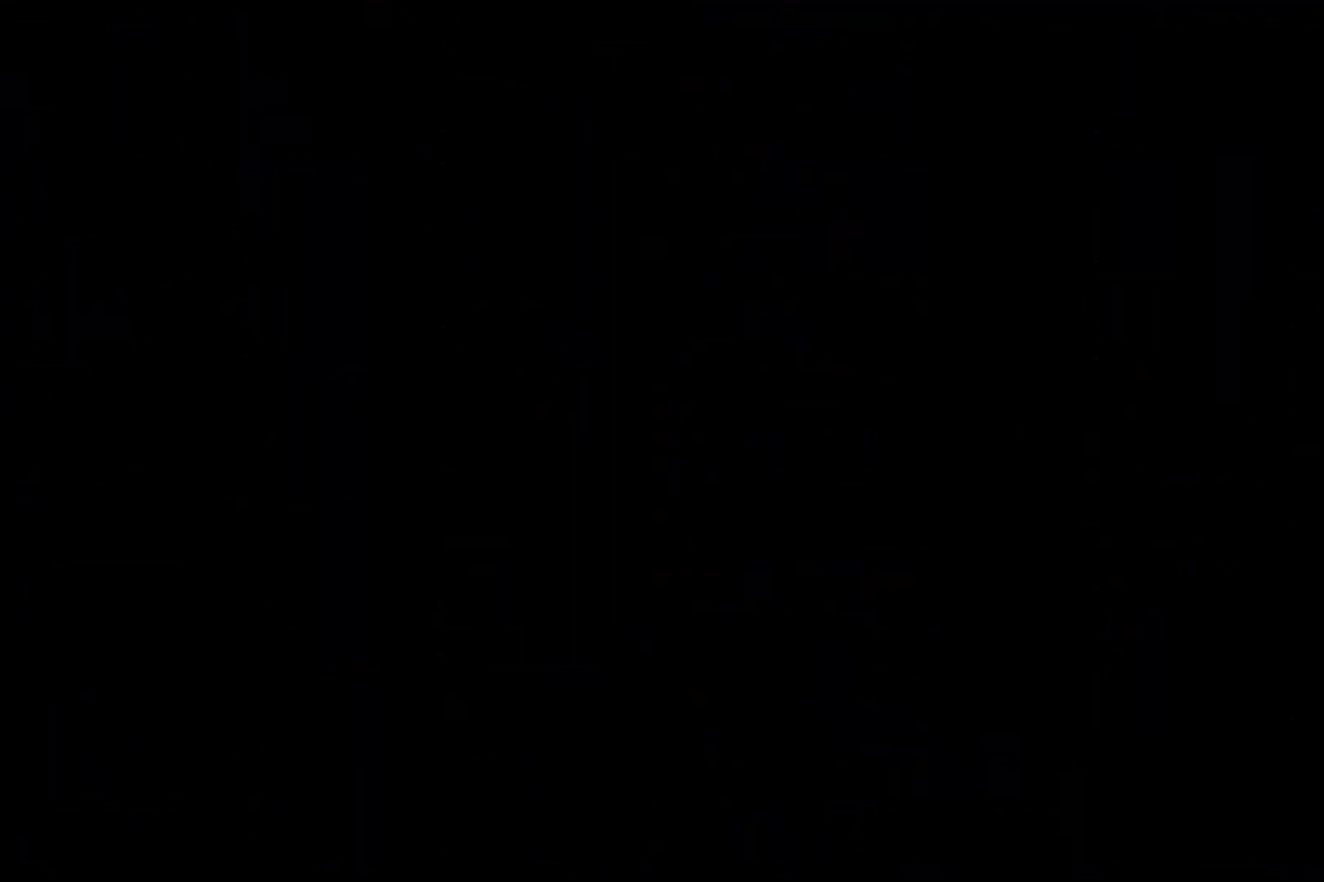
{"buttons": ["L2", "DPAD_RIGHT"], "left_stick": "center", "events": [[67, "DPAD_RIGHT", "down"], [200, "A", "up"], [467, "L2", "down"]]}
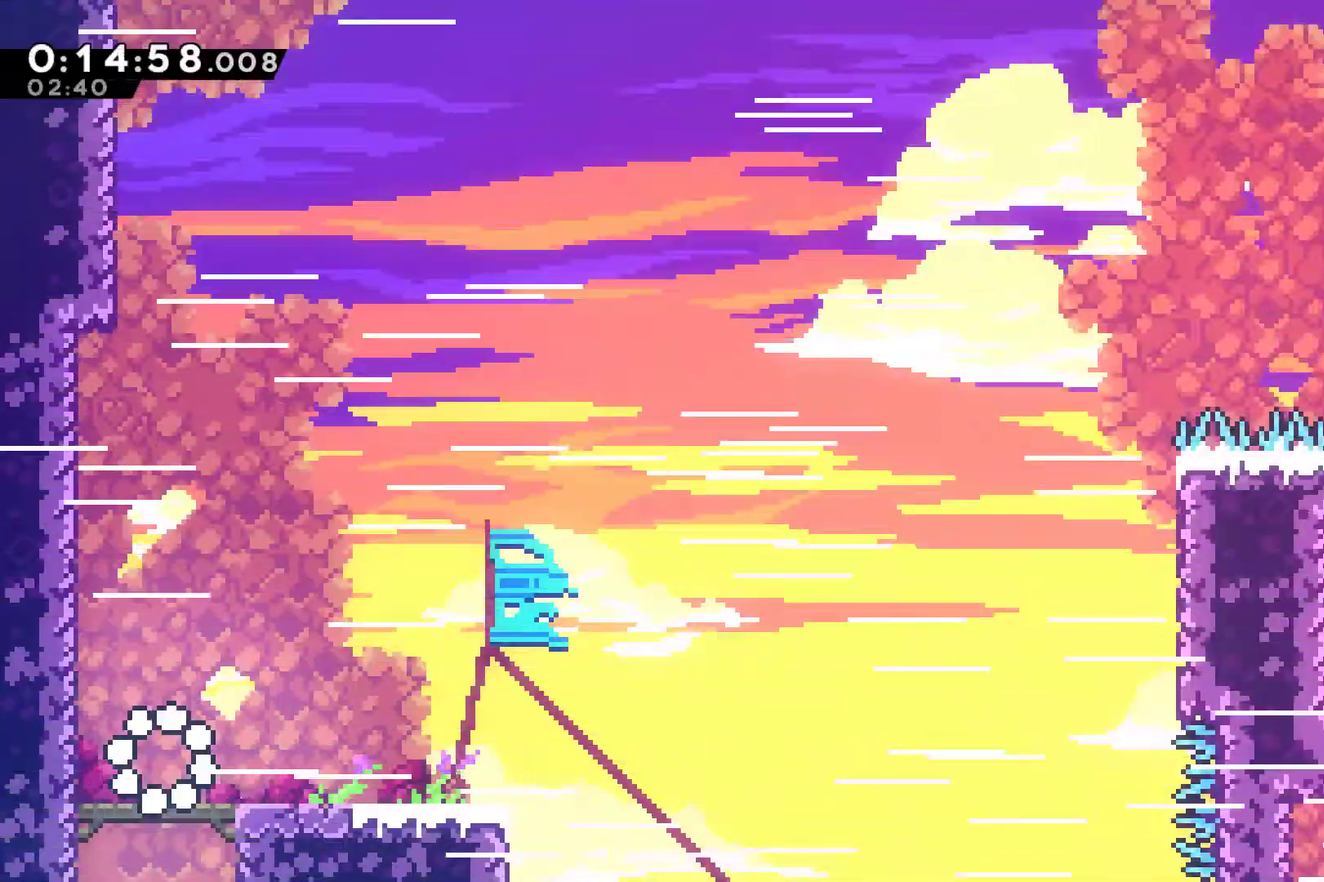
{"buttons": ["L2", "DPAD_RIGHT"], "left_stick": "center", "events": []}
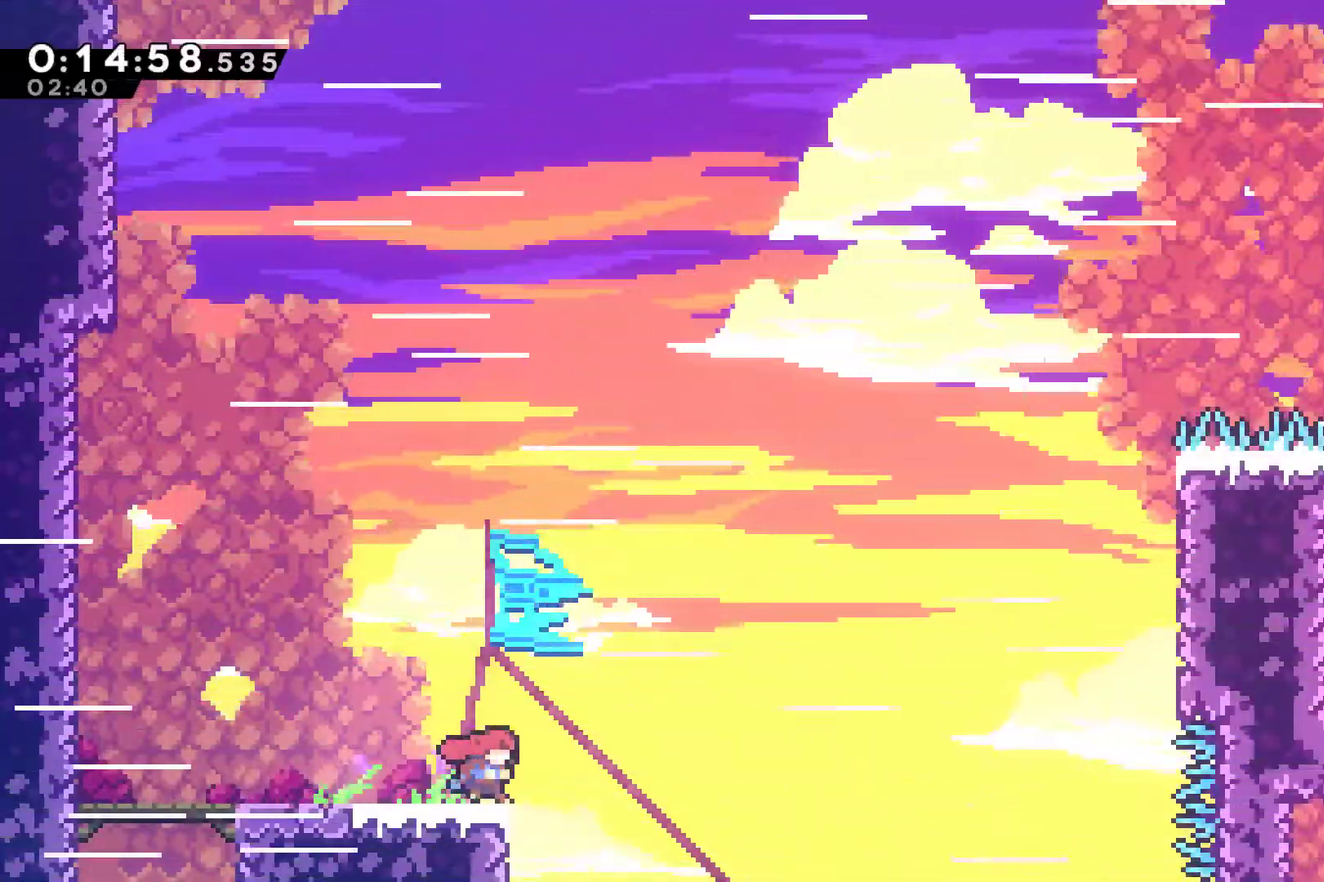
{"buttons": ["X", "DPAD_UP", "DPAD_RIGHT"], "left_stick": "center", "events": [[67, "A", "down"], [233, "L2", "up"], [333, "A", "up"], [333, "DPAD_UP", "down"], [333, "R2", "down"], [433, "X", "down"], [500, "R2", "up"]]}
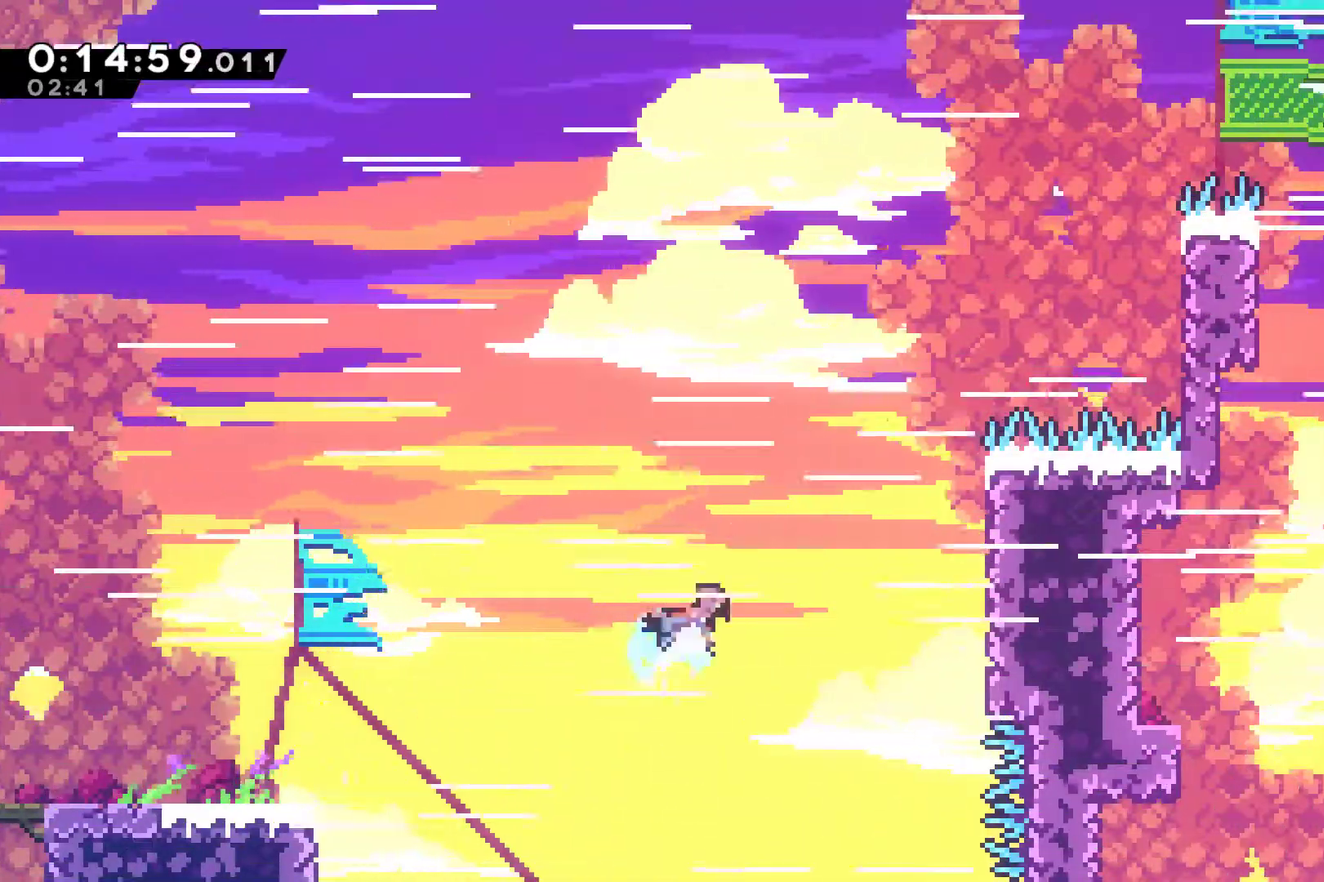
{"buttons": ["A", "R2", "DPAD_UP", "DPAD_RIGHT"], "left_stick": "center", "events": [[33, "L2", "down"], [67, "X", "up"], [100, "R2", "down"], [133, "L2", "up"], [367, "A", "down"]]}
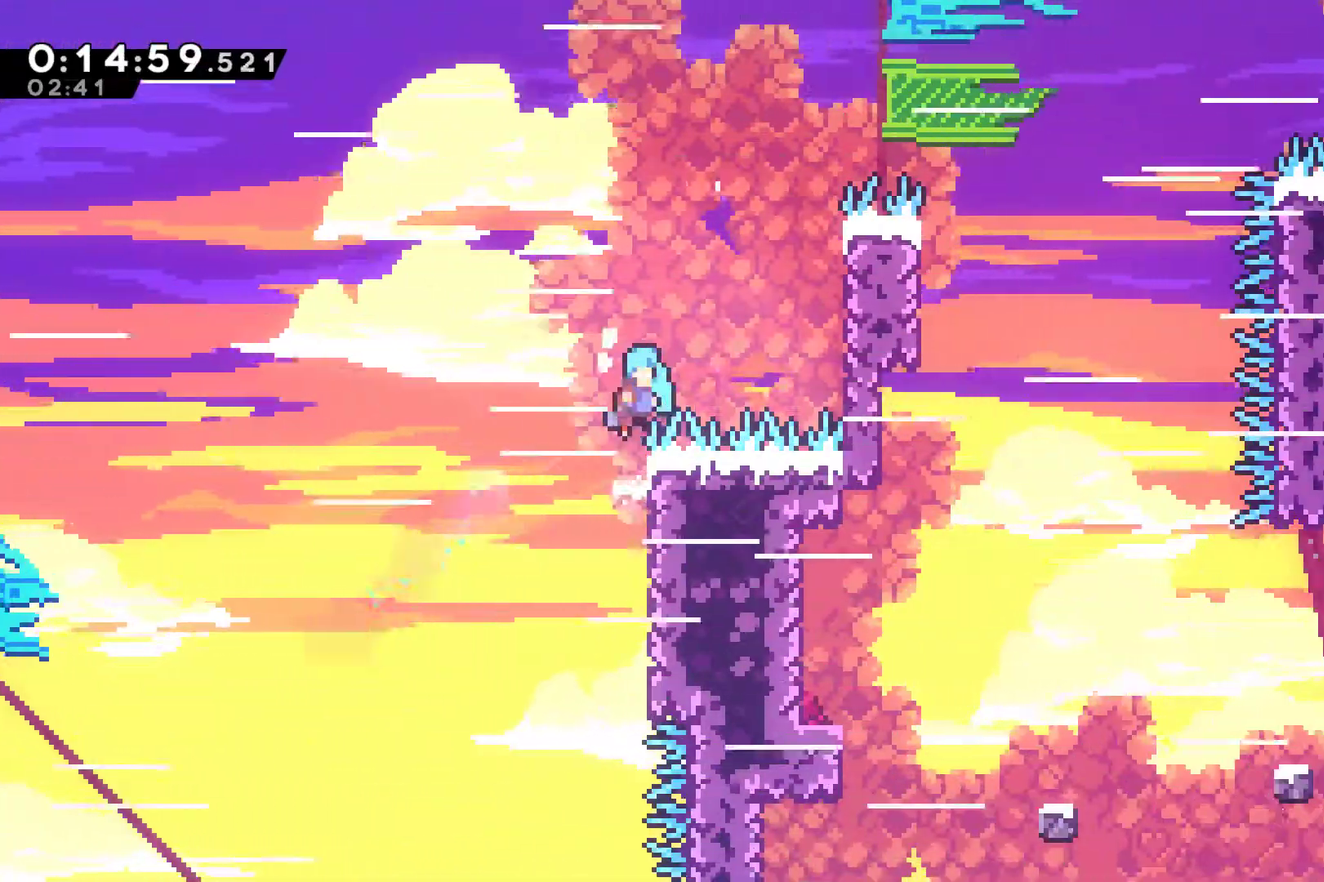
{"buttons": ["R2", "DPAD_UP", "DPAD_RIGHT"], "left_stick": "center", "events": [[133, "L2", "down"], [233, "A", "up"], [267, "L2", "up"], [300, "A", "down"], [500, "A", "up"]]}
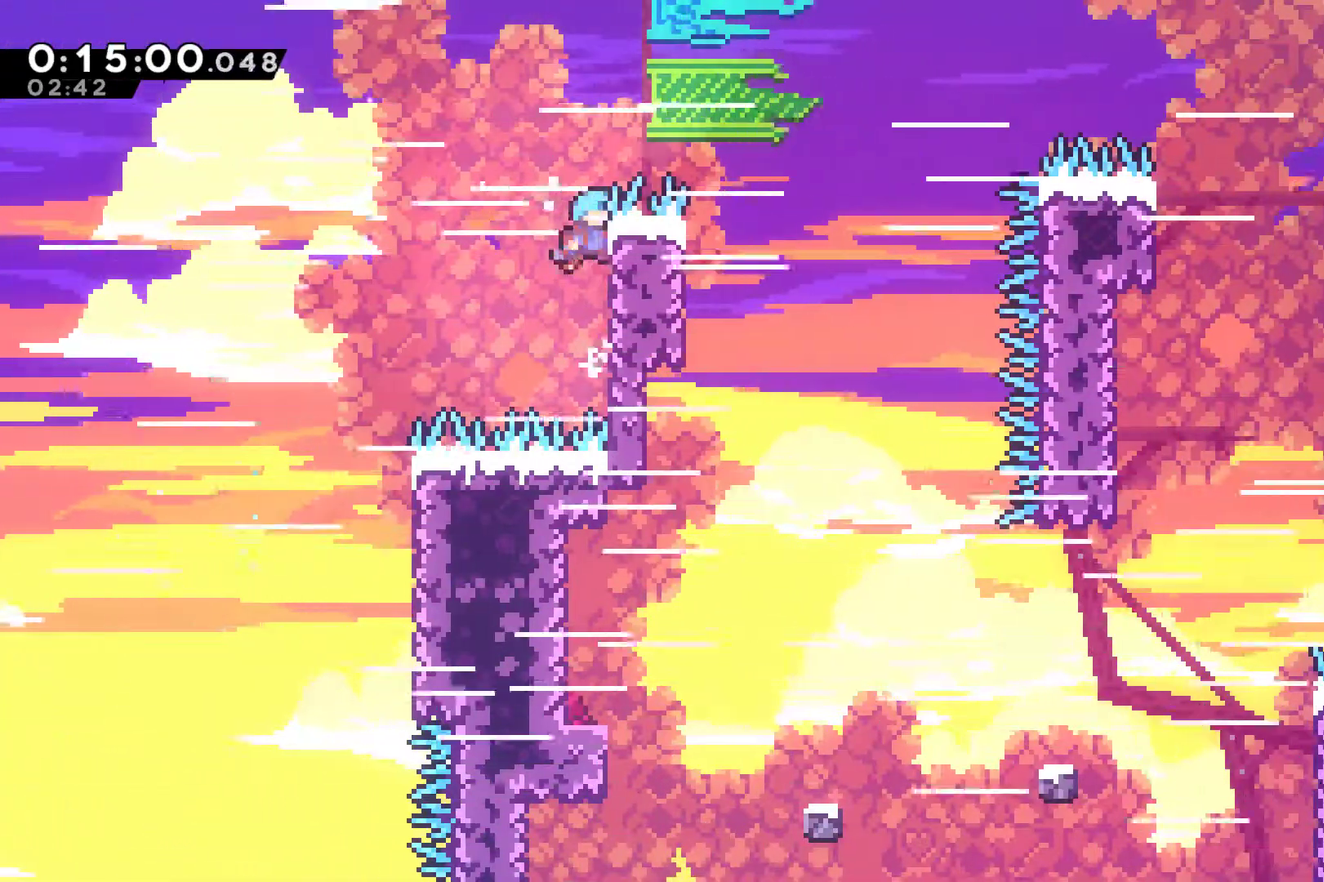
{"buttons": [], "left_stick": "center", "events": [[67, "A", "down"], [233, "A", "up"], [233, "DPAD_UP", "up"], [267, "R2", "up"], [433, "DPAD_RIGHT", "up"]]}
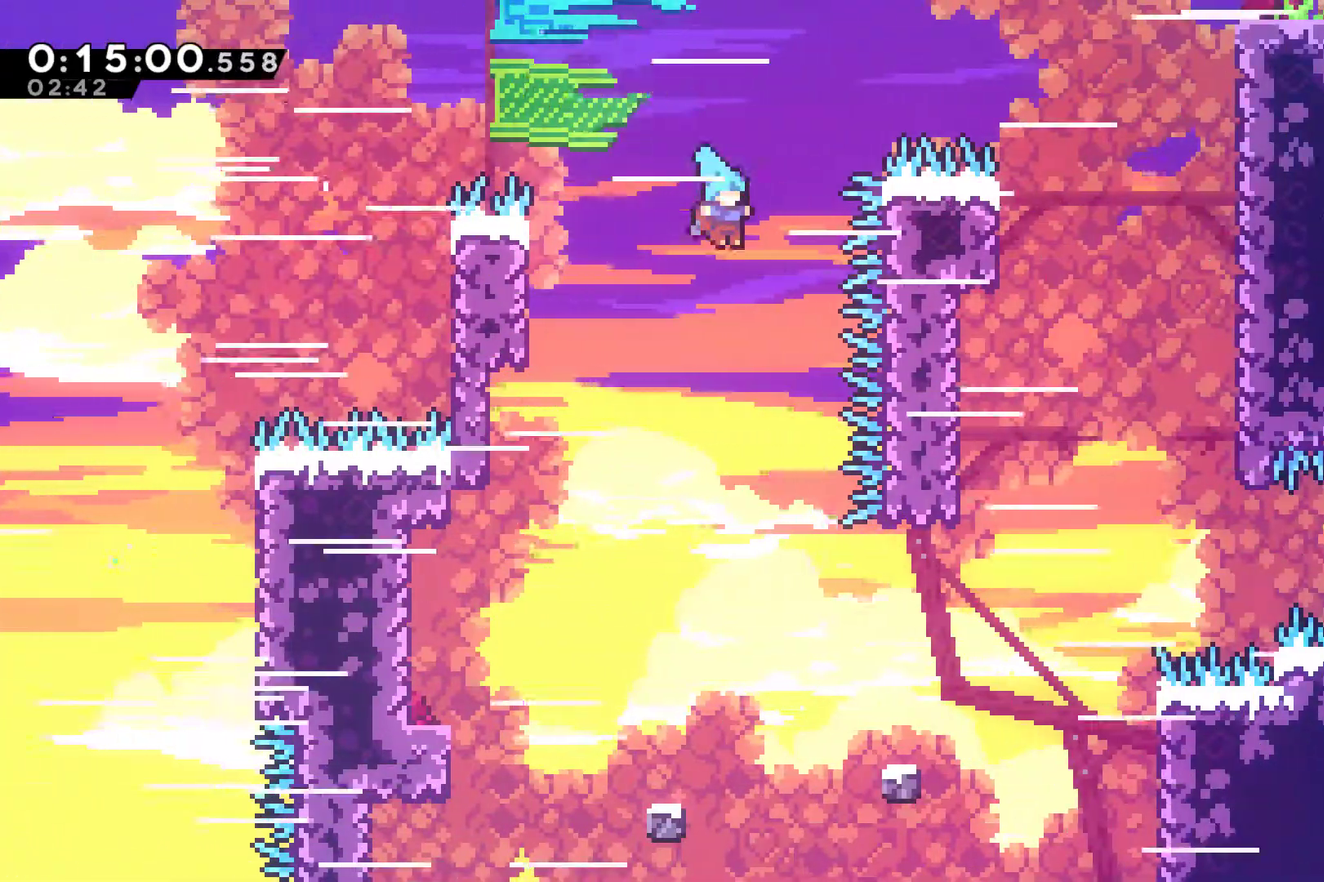
{"buttons": ["DPAD_RIGHT"], "left_stick": "center", "events": [[67, "DPAD_LEFT", "down"], [67, "DPAD_UP", "down"], [233, "DPAD_LEFT", "up"], [233, "DPAD_UP", "up"], [267, "DPAD_RIGHT", "down"]]}
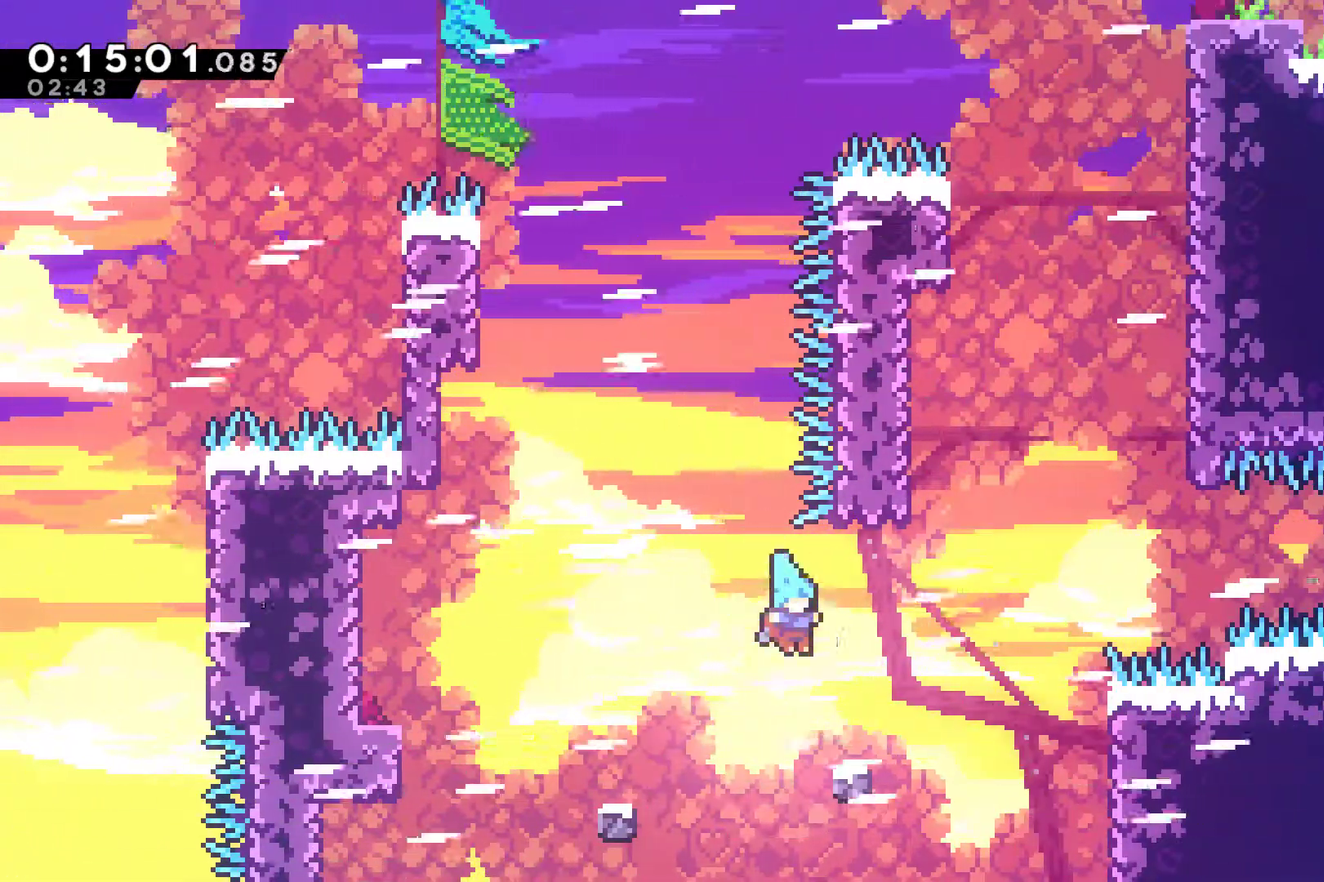
{"buttons": ["X", "DPAD_UP"], "left_stick": "center", "events": [[200, "A", "down"], [433, "DPAD_UP", "down"], [467, "A", "up"], [467, "DPAD_RIGHT", "up"], [500, "X", "down"]]}
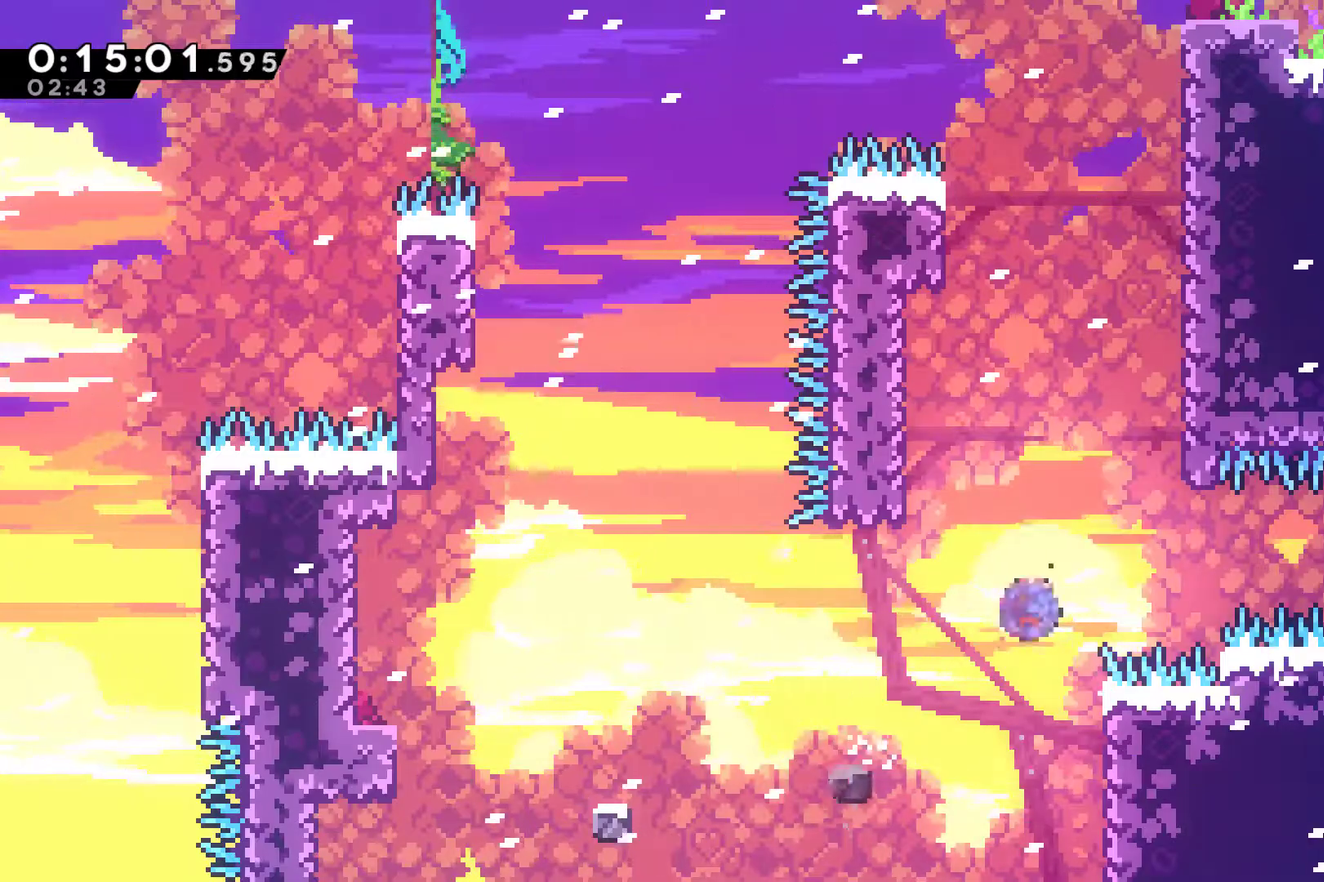
{"buttons": ["R2", "DPAD_UP", "DPAD_RIGHT"], "left_stick": "center", "events": [[100, "X", "up"], [133, "DPAD_RIGHT", "down"], [133, "R2", "down"]]}
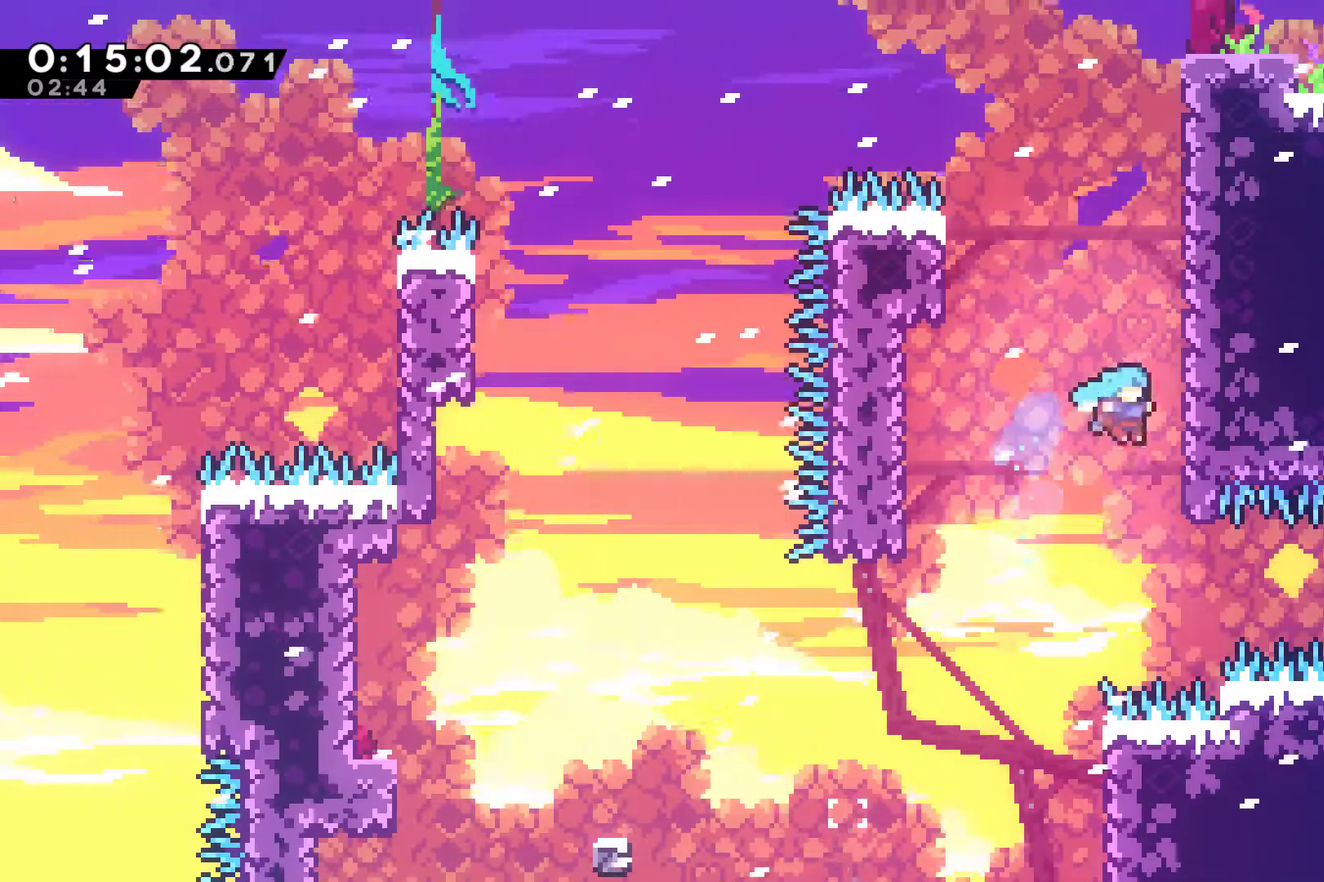
{"buttons": ["R2", "DPAD_UP", "DPAD_RIGHT"], "left_stick": "center", "events": [[100, "A", "down"], [267, "A", "up"], [333, "A", "down"], [467, "A", "up"]]}
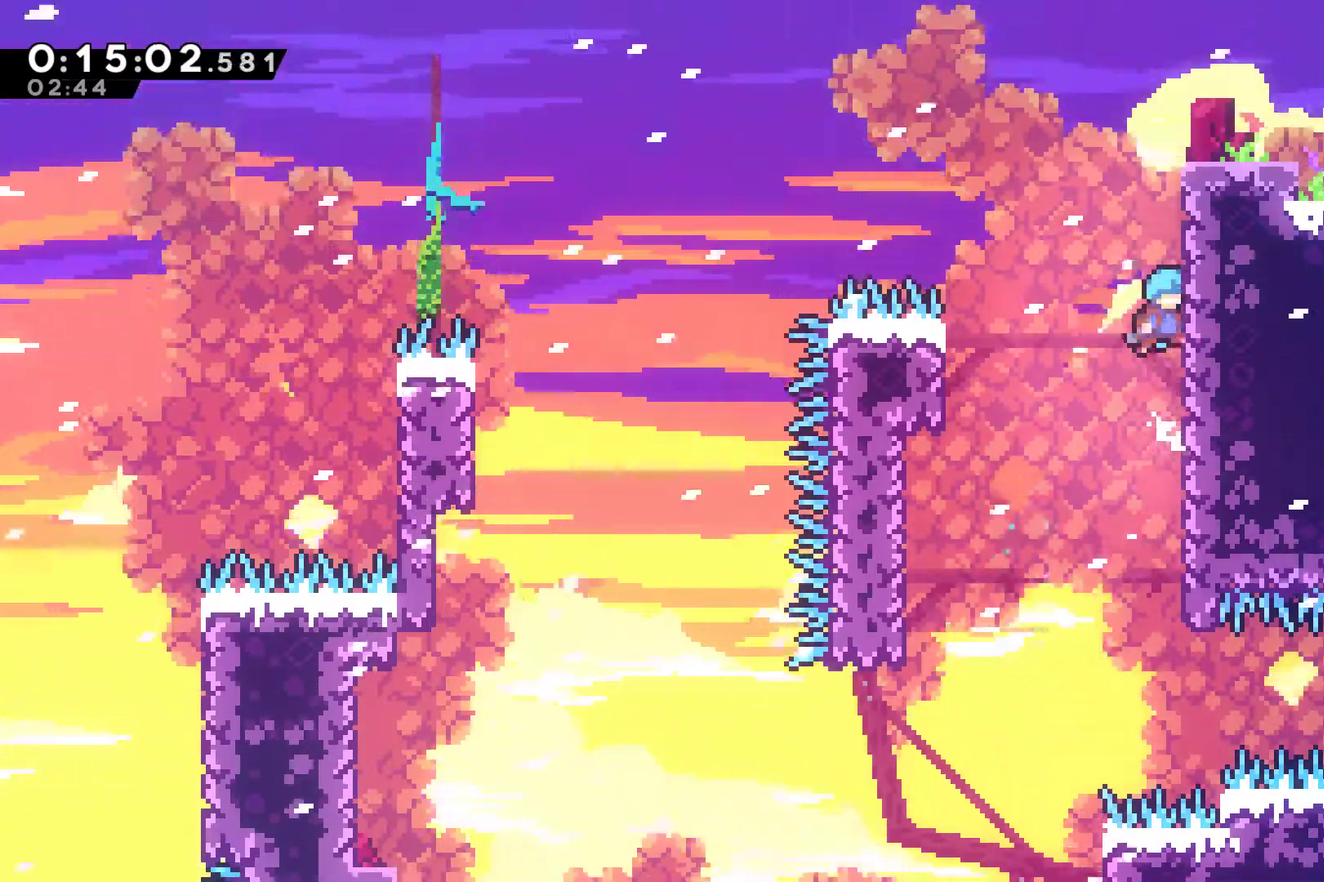
{"buttons": ["A", "R2", "DPAD_UP", "DPAD_RIGHT"], "left_stick": "center", "events": [[67, "A", "down"], [233, "A", "up"], [333, "A", "down"]]}
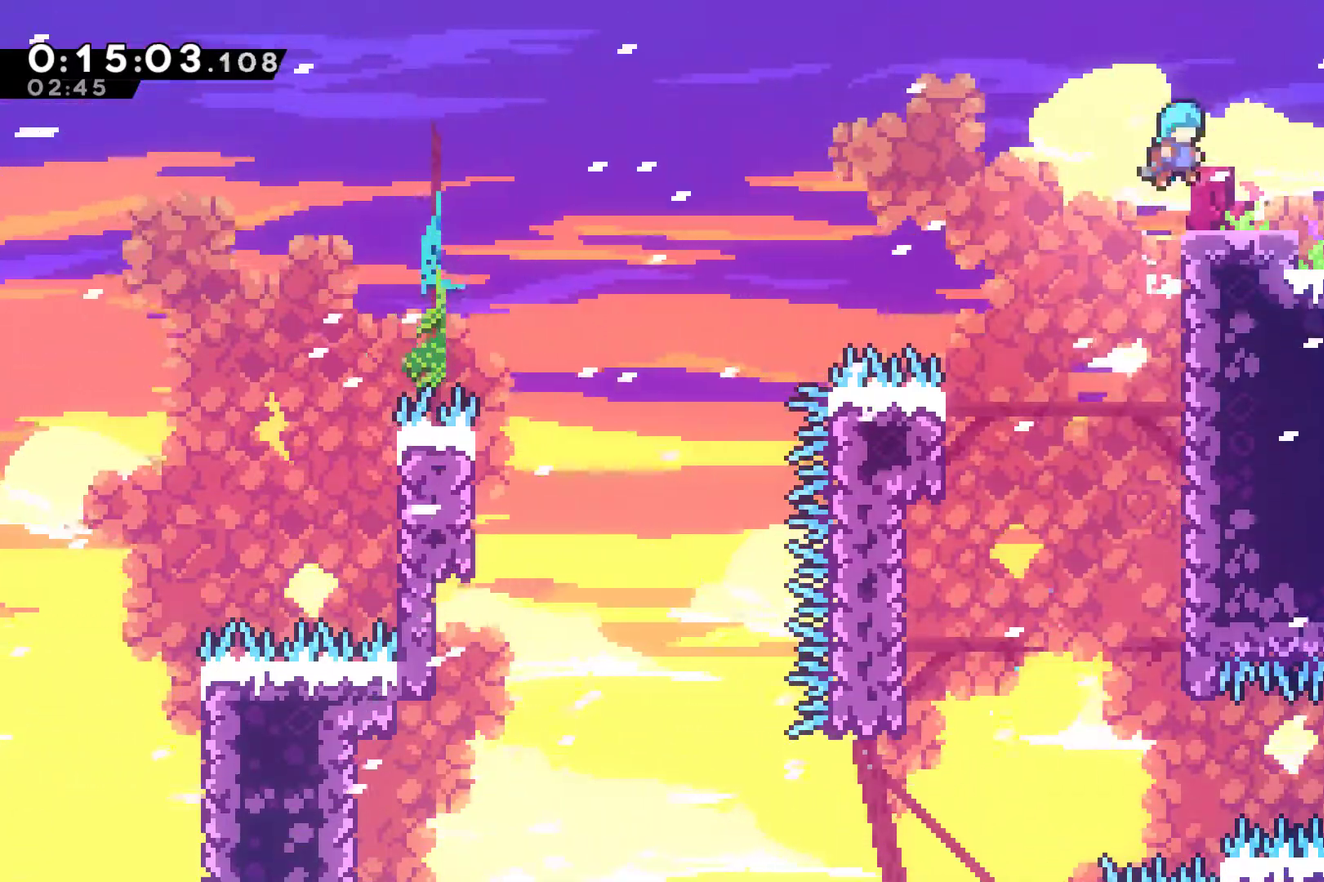
{"buttons": ["X", "DPAD_RIGHT"], "left_stick": "center", "events": [[67, "A", "up"], [67, "R2", "up"], [133, "DPAD_UP", "up"], [267, "A", "down"], [400, "A", "up"], [433, "X", "down"]]}
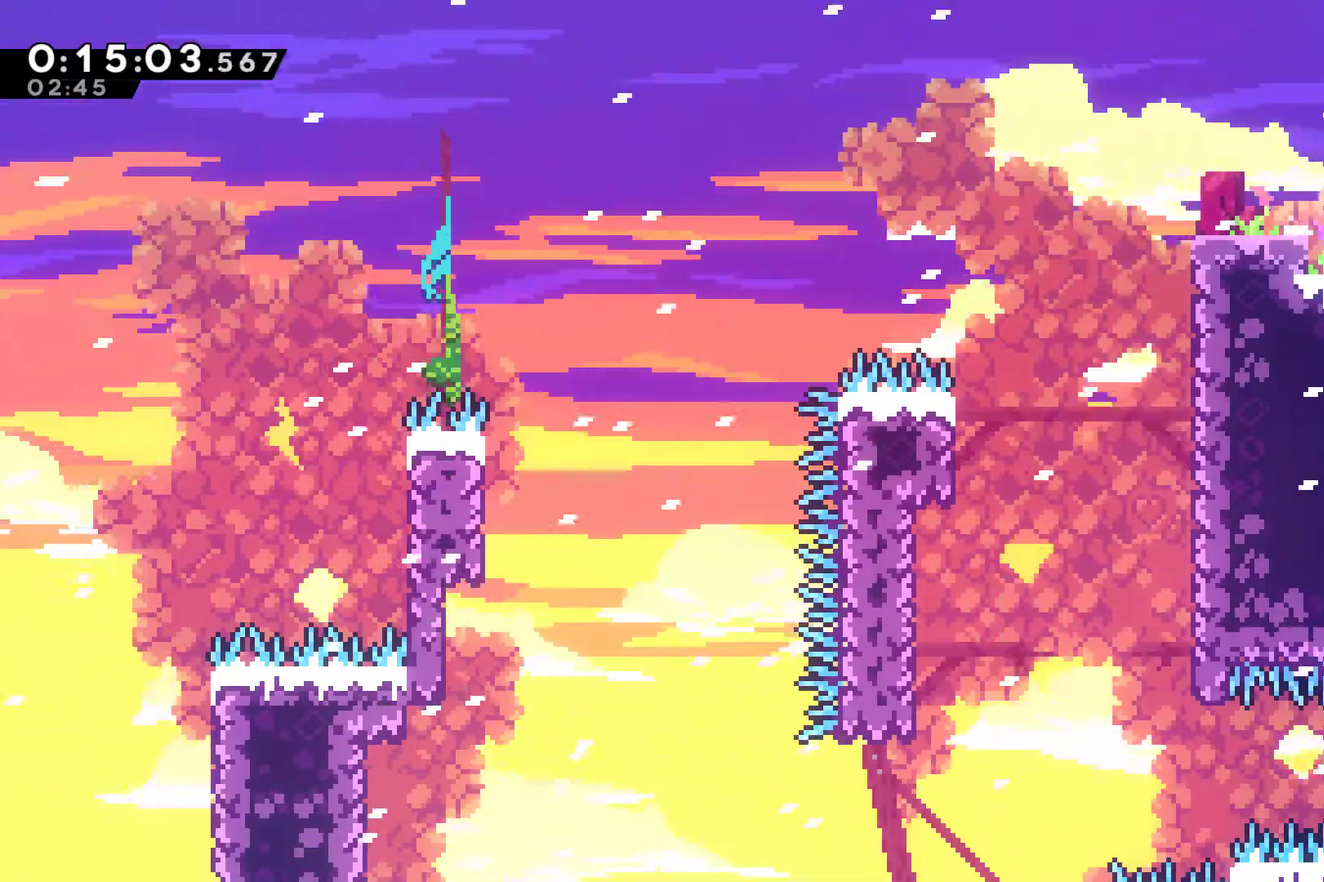
{"buttons": ["DPAD_RIGHT"], "left_stick": "center", "events": [[233, "R2", "down"], [300, "R2", "up"], [500, "X", "up"]]}